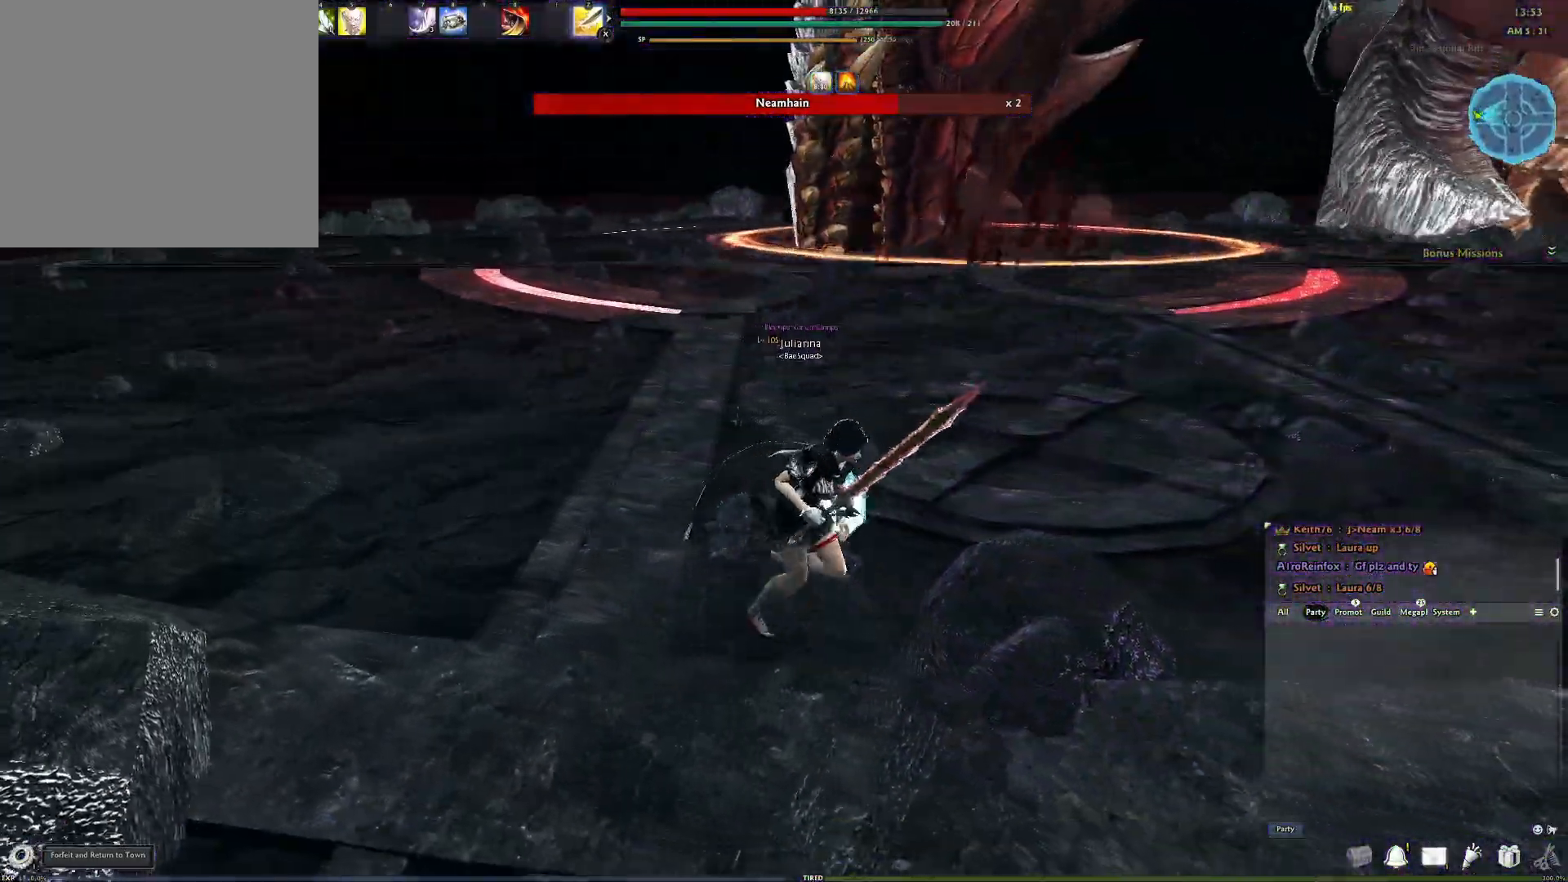
Gameplay with a controller (Xbox layout); each line is a JSON object with the inputs held at the frame after it. "events" lists button and stick changes between this image and that frame as [ms after this image, input, new state], when the widget could be followed in between.
{"buttons": [], "left_stick": "down-right", "right_stick": "center", "events": [[133, "right_stick", "down-left"], [250, "right_stick", "center"]]}
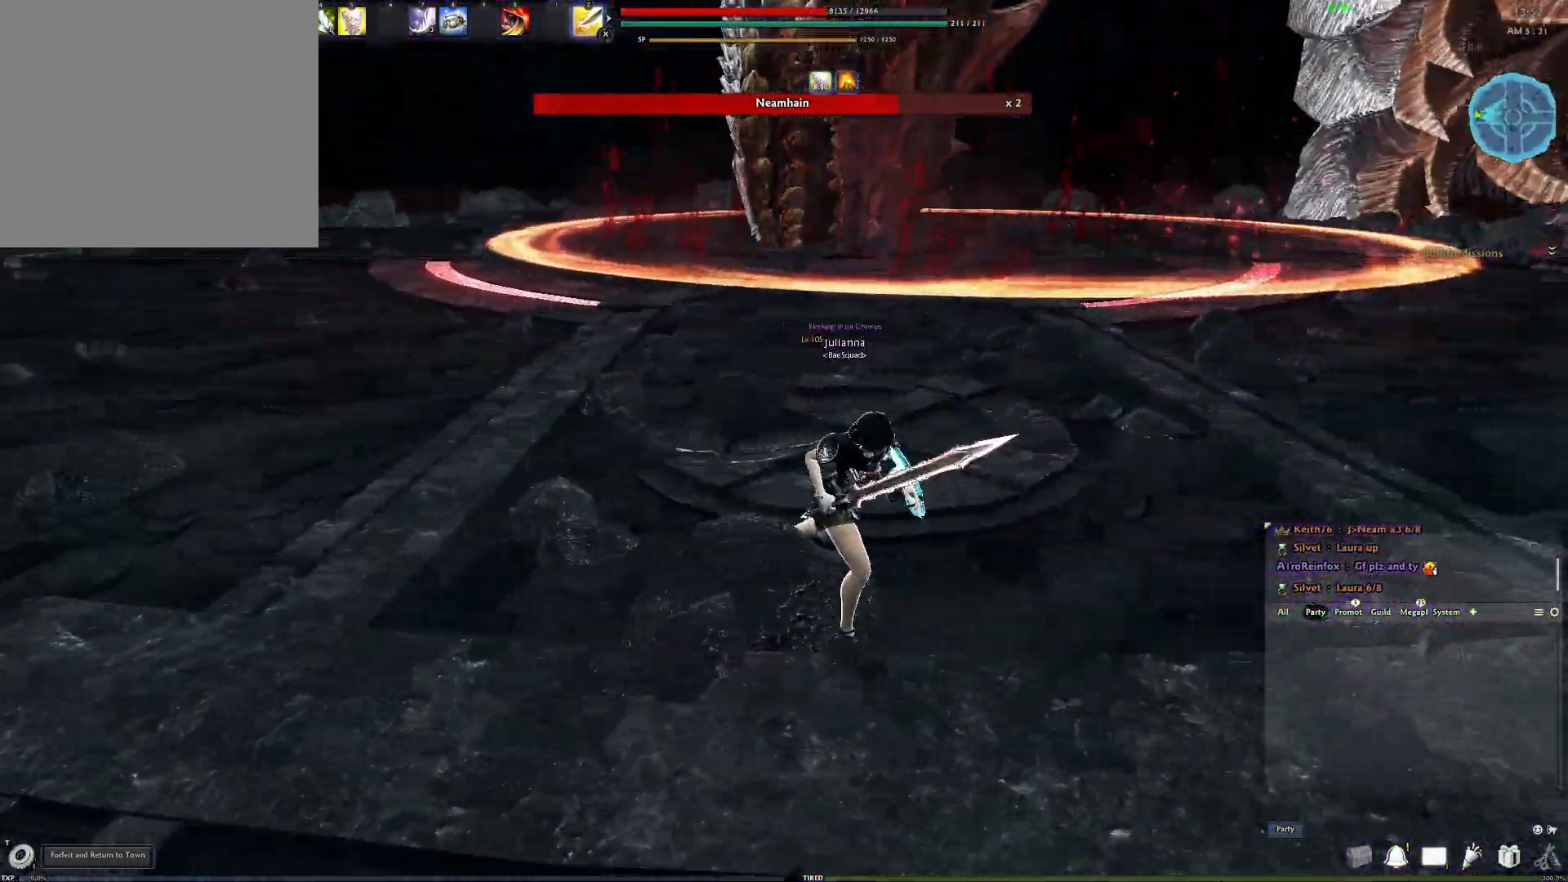
{"buttons": [], "left_stick": "down", "right_stick": "center", "events": [[67, "left_stick", "down"]]}
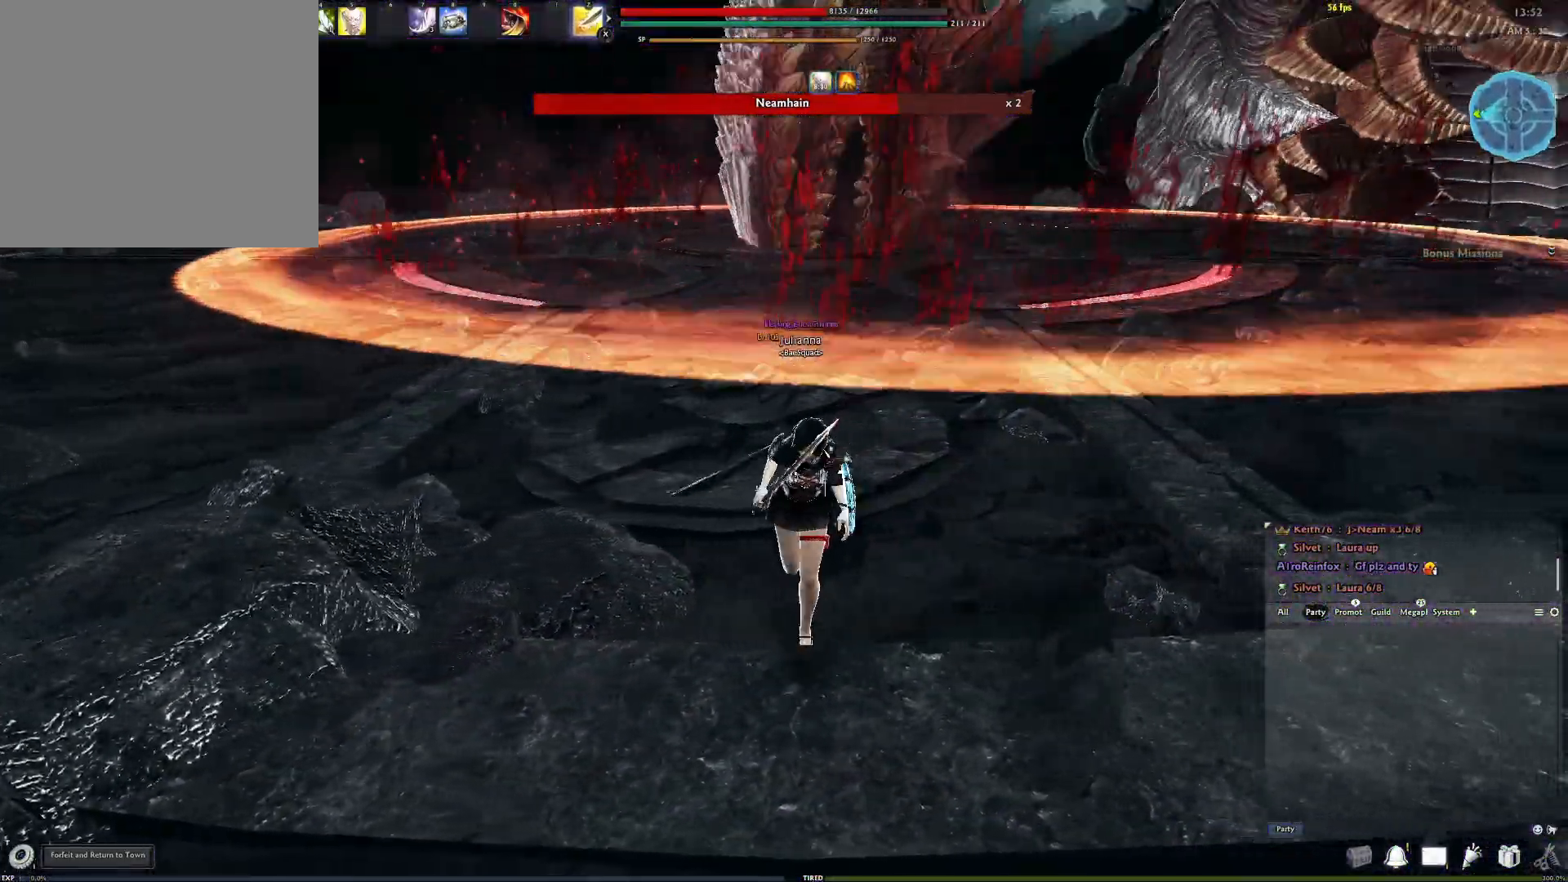
{"buttons": [], "left_stick": "center", "right_stick": "center", "events": [[67, "X", "down"], [283, "X", "up"], [433, "left_stick", "center"]]}
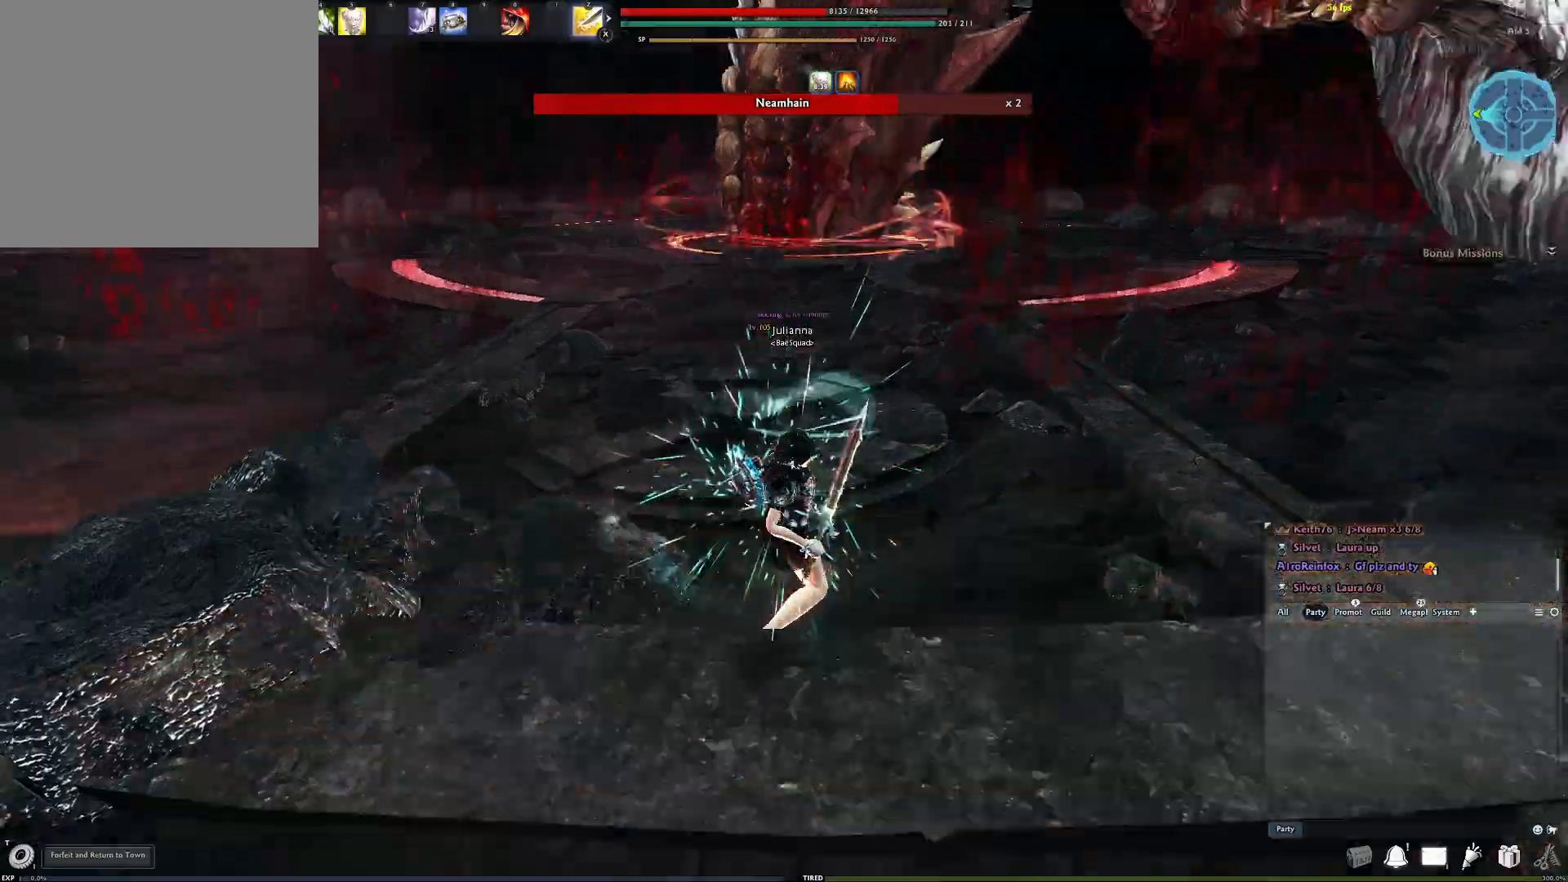
{"buttons": [], "left_stick": "center", "right_stick": "center", "events": []}
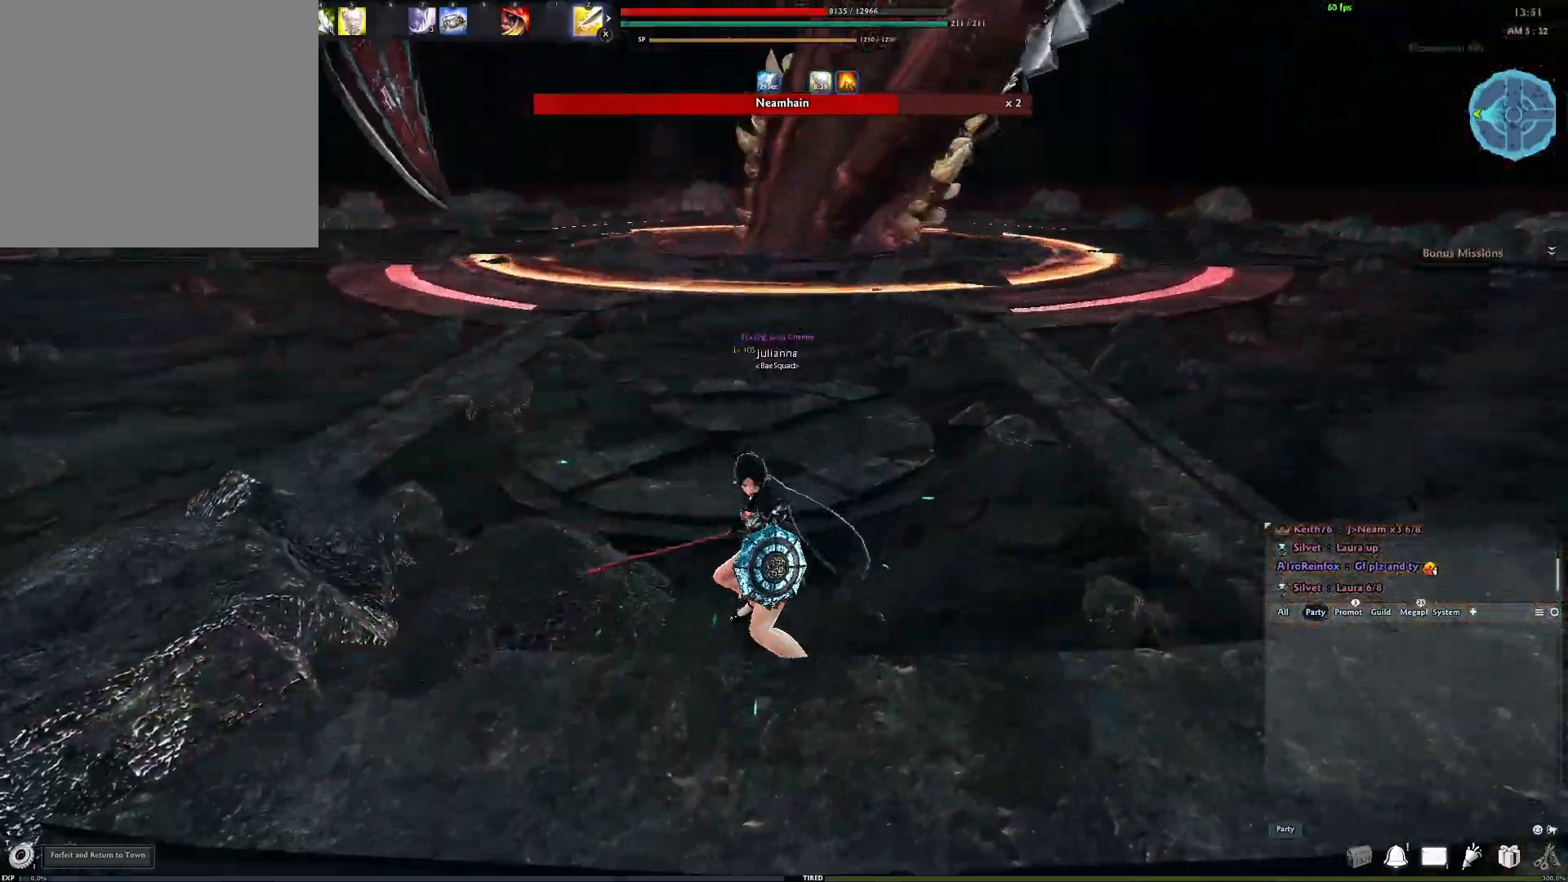
{"buttons": [], "left_stick": "center", "right_stick": "center", "events": []}
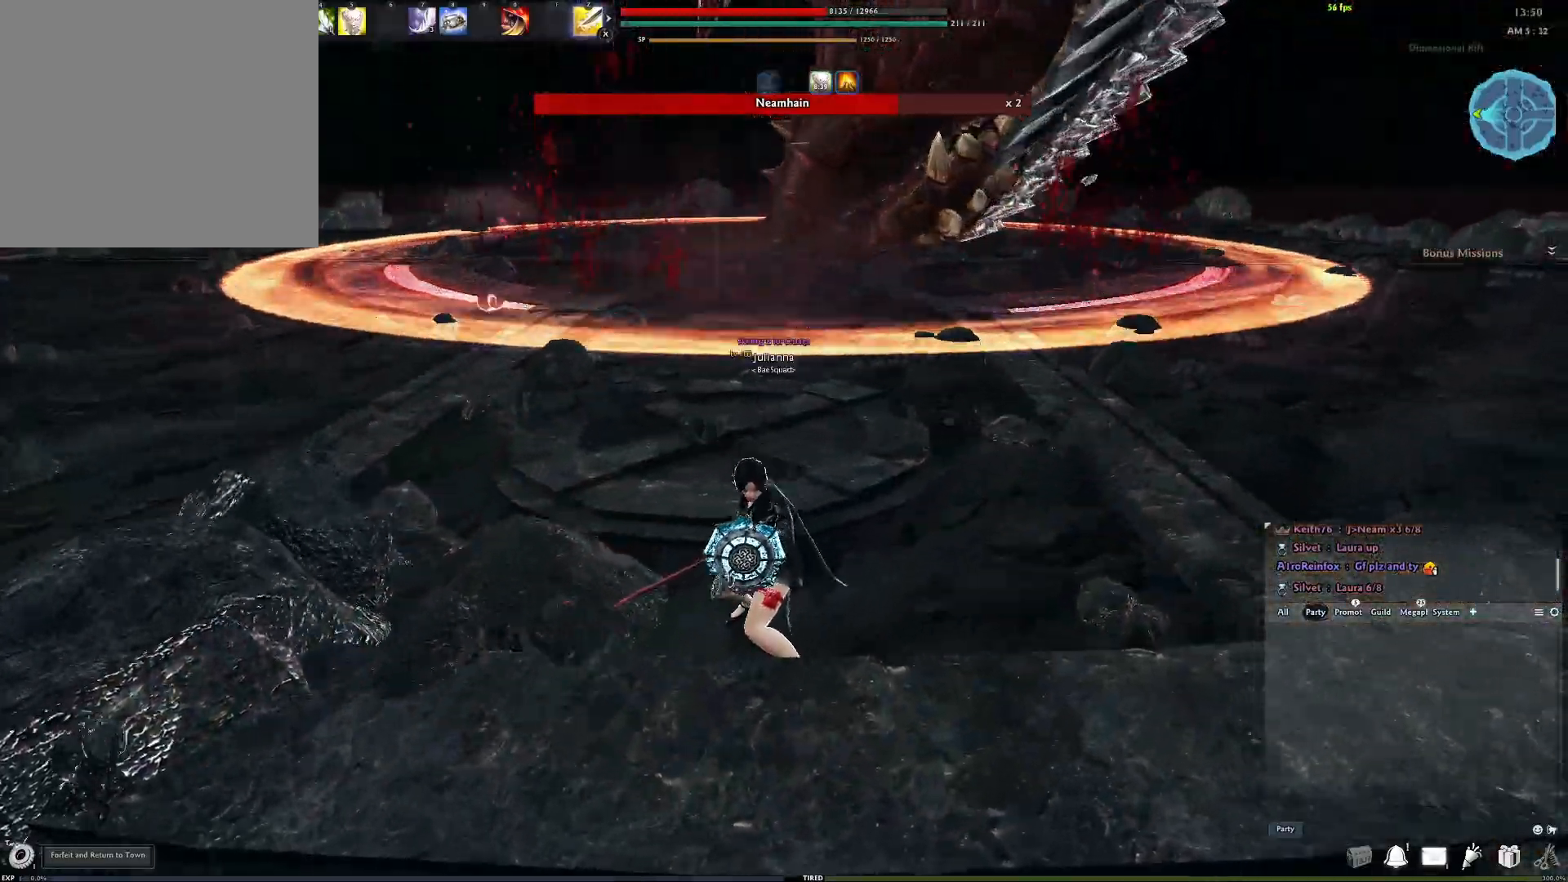
{"buttons": [], "left_stick": "down", "right_stick": "center", "events": [[217, "left_stick", "down"], [317, "A", "down"], [450, "A", "up"]]}
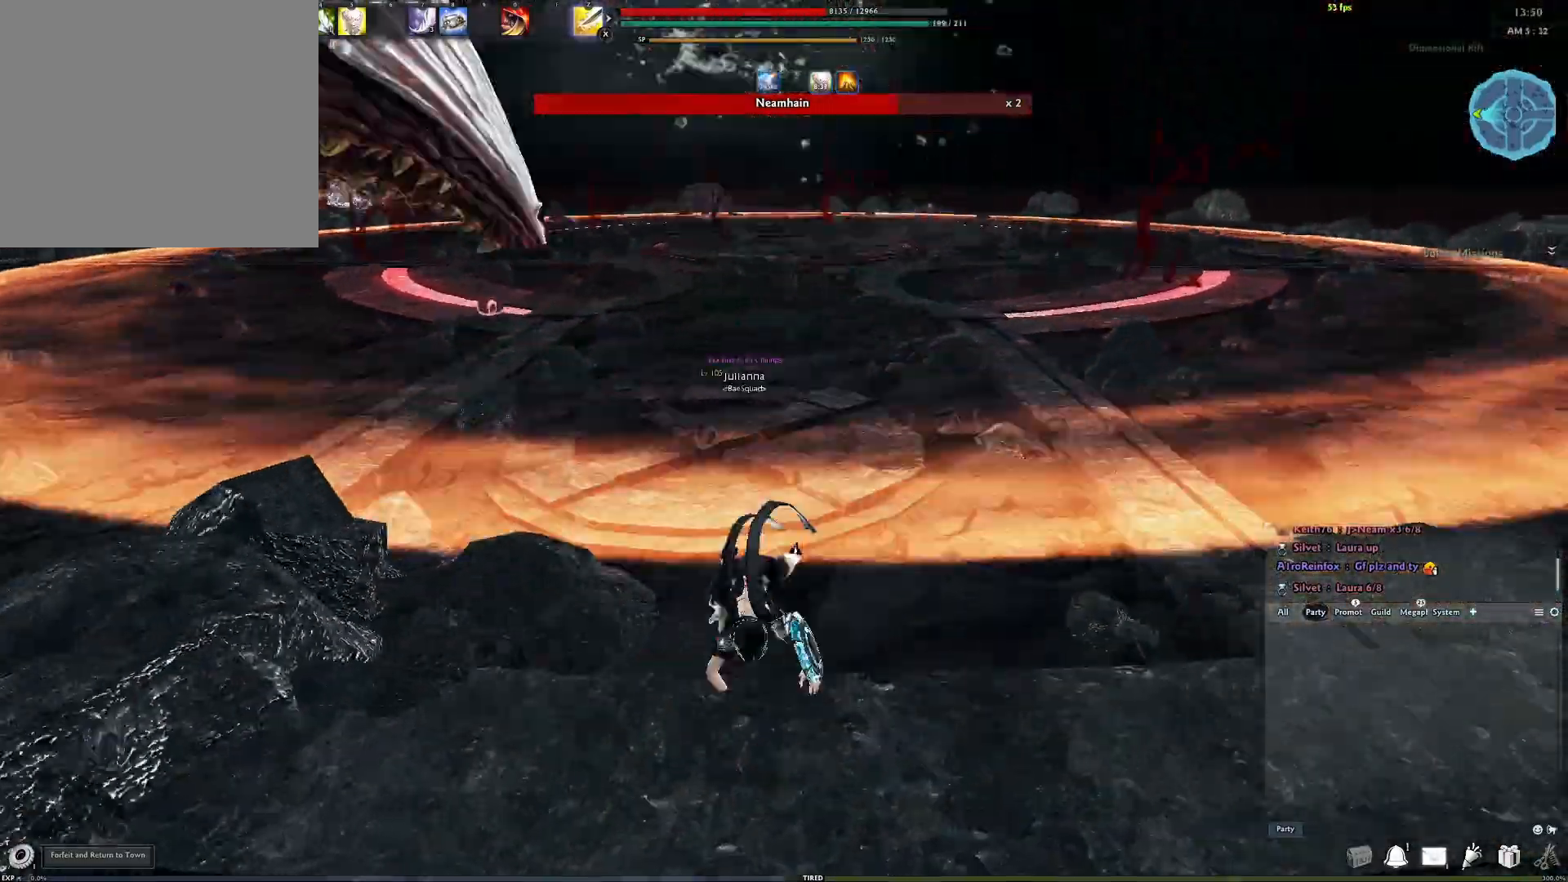
{"buttons": [], "left_stick": "center", "right_stick": "center", "events": [[50, "left_stick", "center"]]}
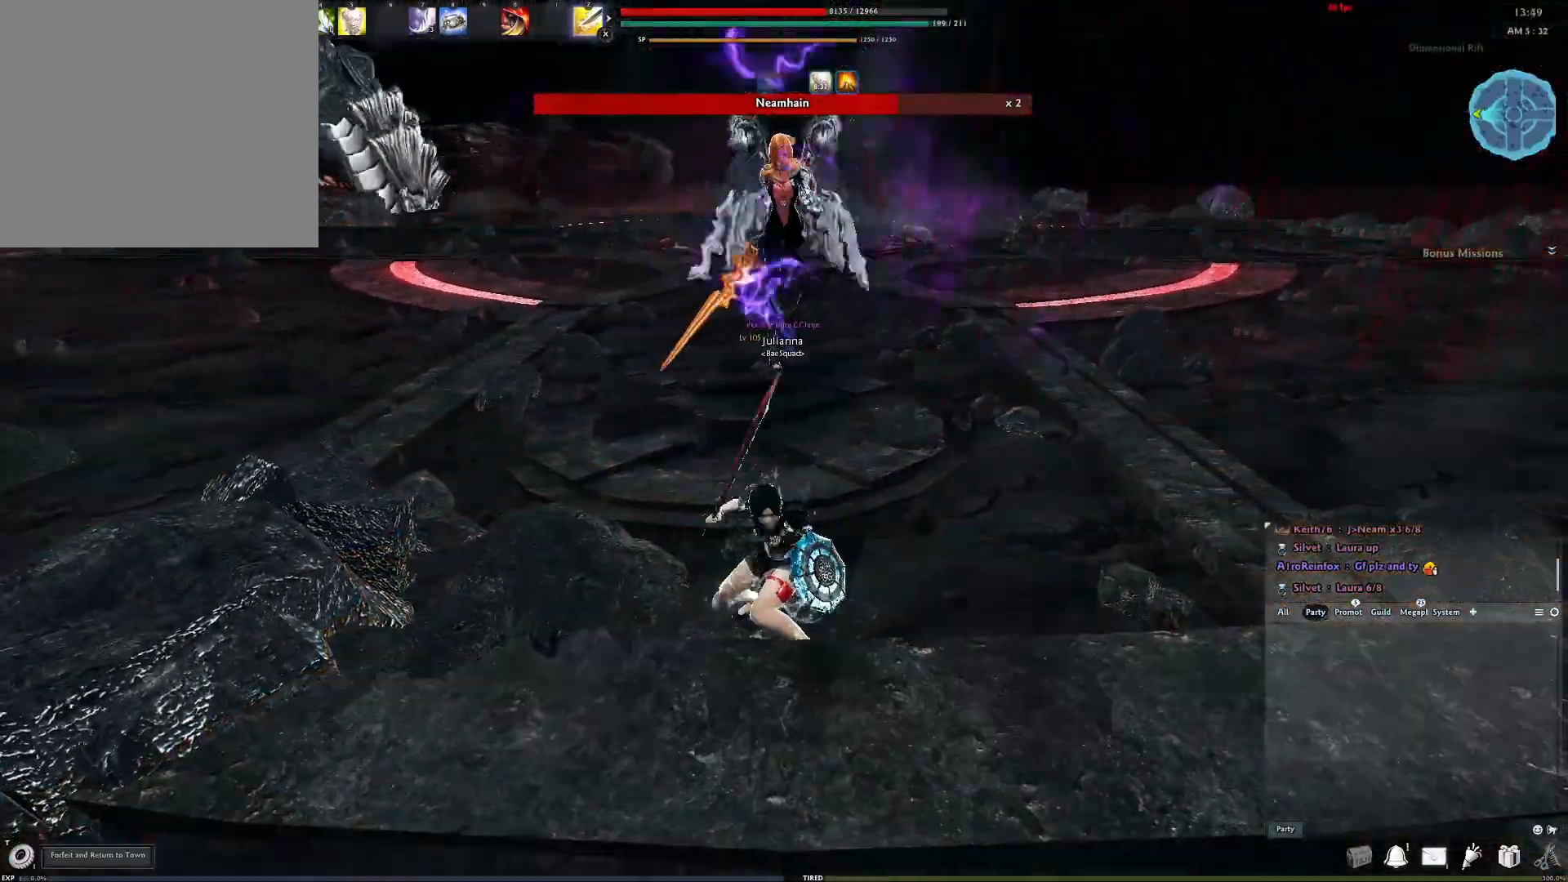
{"buttons": [], "left_stick": "center", "right_stick": "center", "events": [[300, "left_stick", "down"], [500, "left_stick", "center"]]}
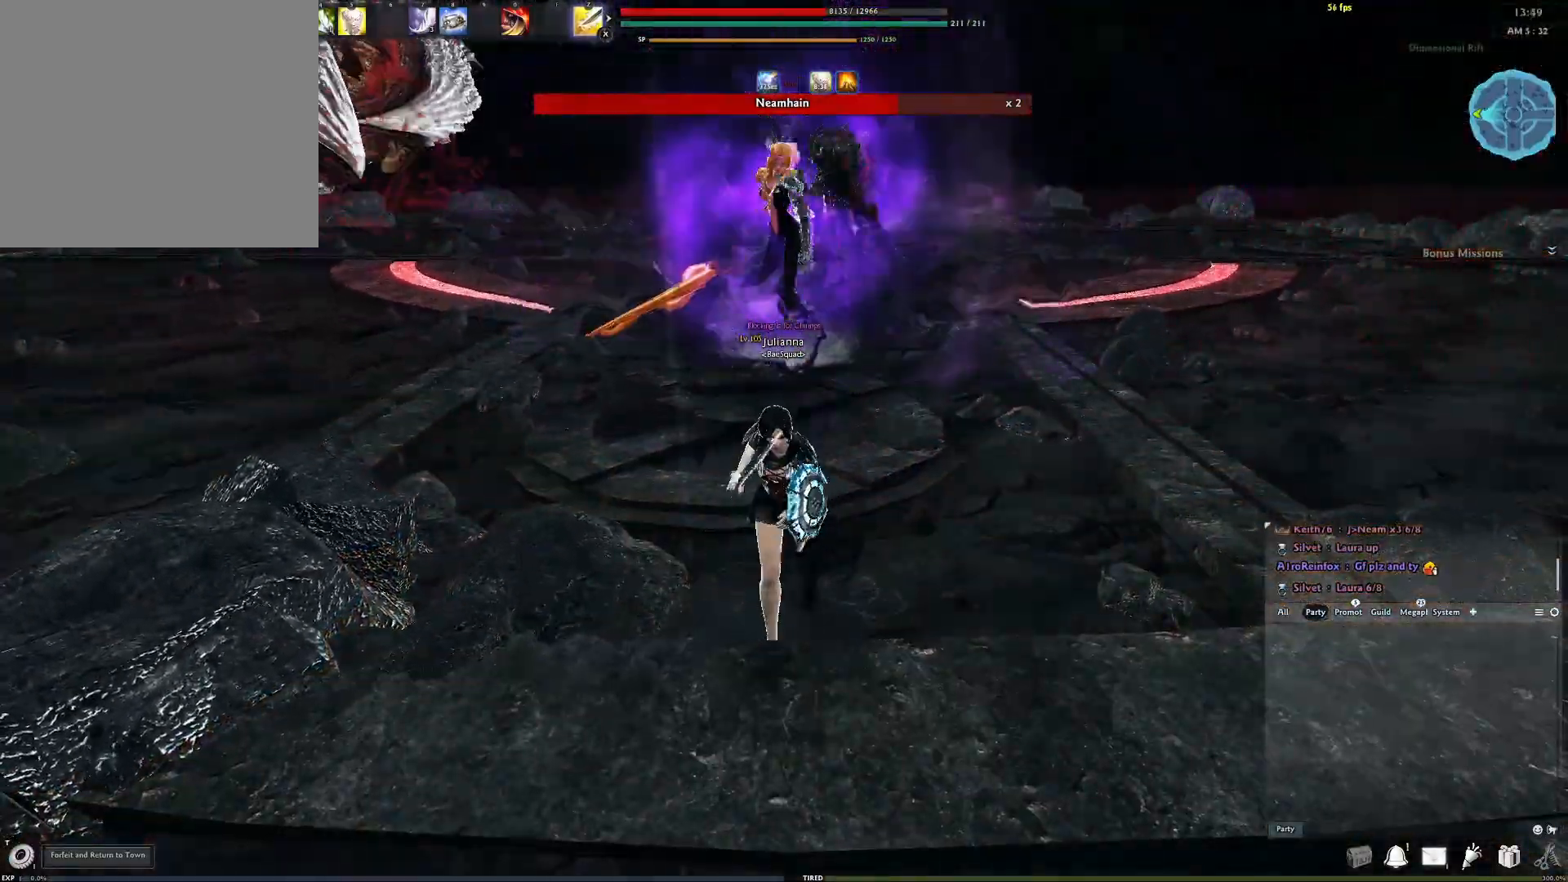
{"buttons": ["A"], "left_stick": "center", "right_stick": "center", "events": [[467, "A", "down"]]}
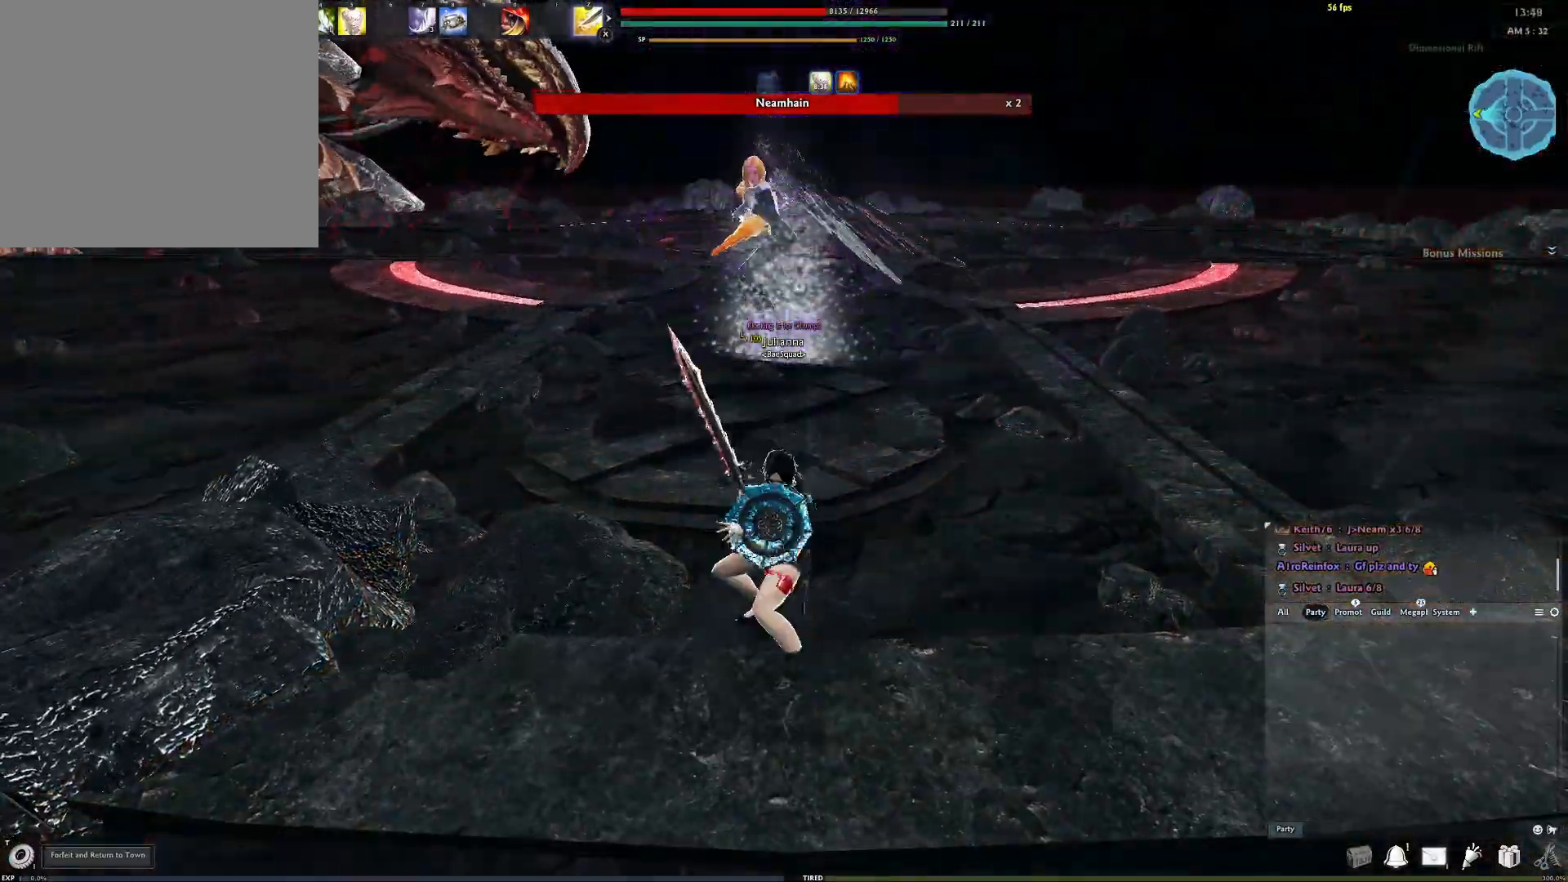
{"buttons": [], "left_stick": "center", "right_stick": "center", "events": [[267, "A", "up"], [350, "Y", "down"], [467, "Y", "up"]]}
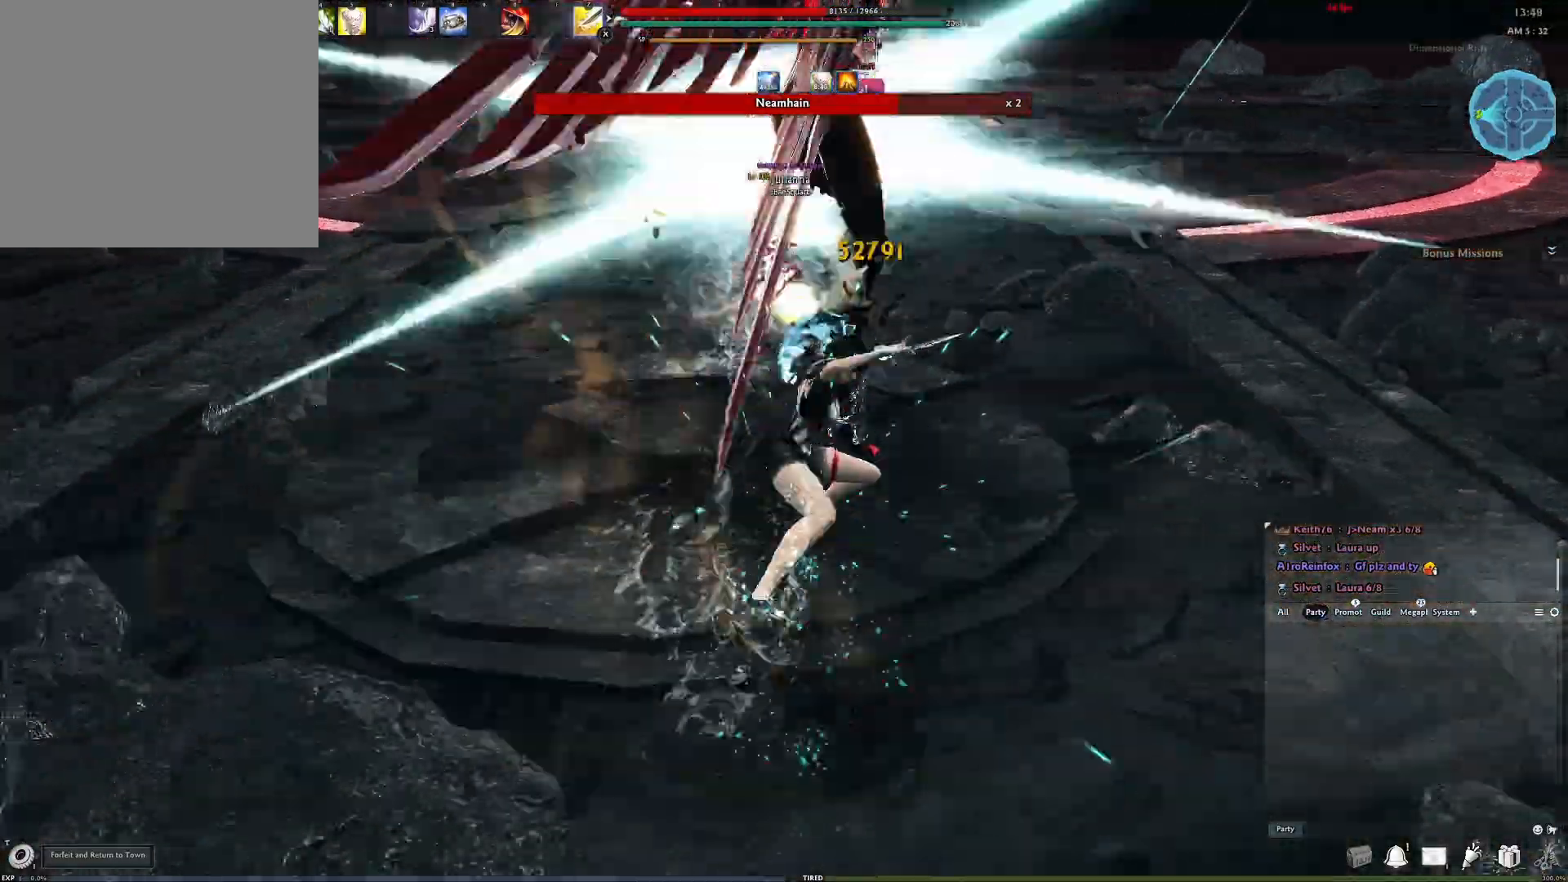
{"buttons": [], "left_stick": "center", "right_stick": "center", "events": [[67, "Y", "down"], [150, "Y", "up"], [217, "Y", "down"], [333, "Y", "up"]]}
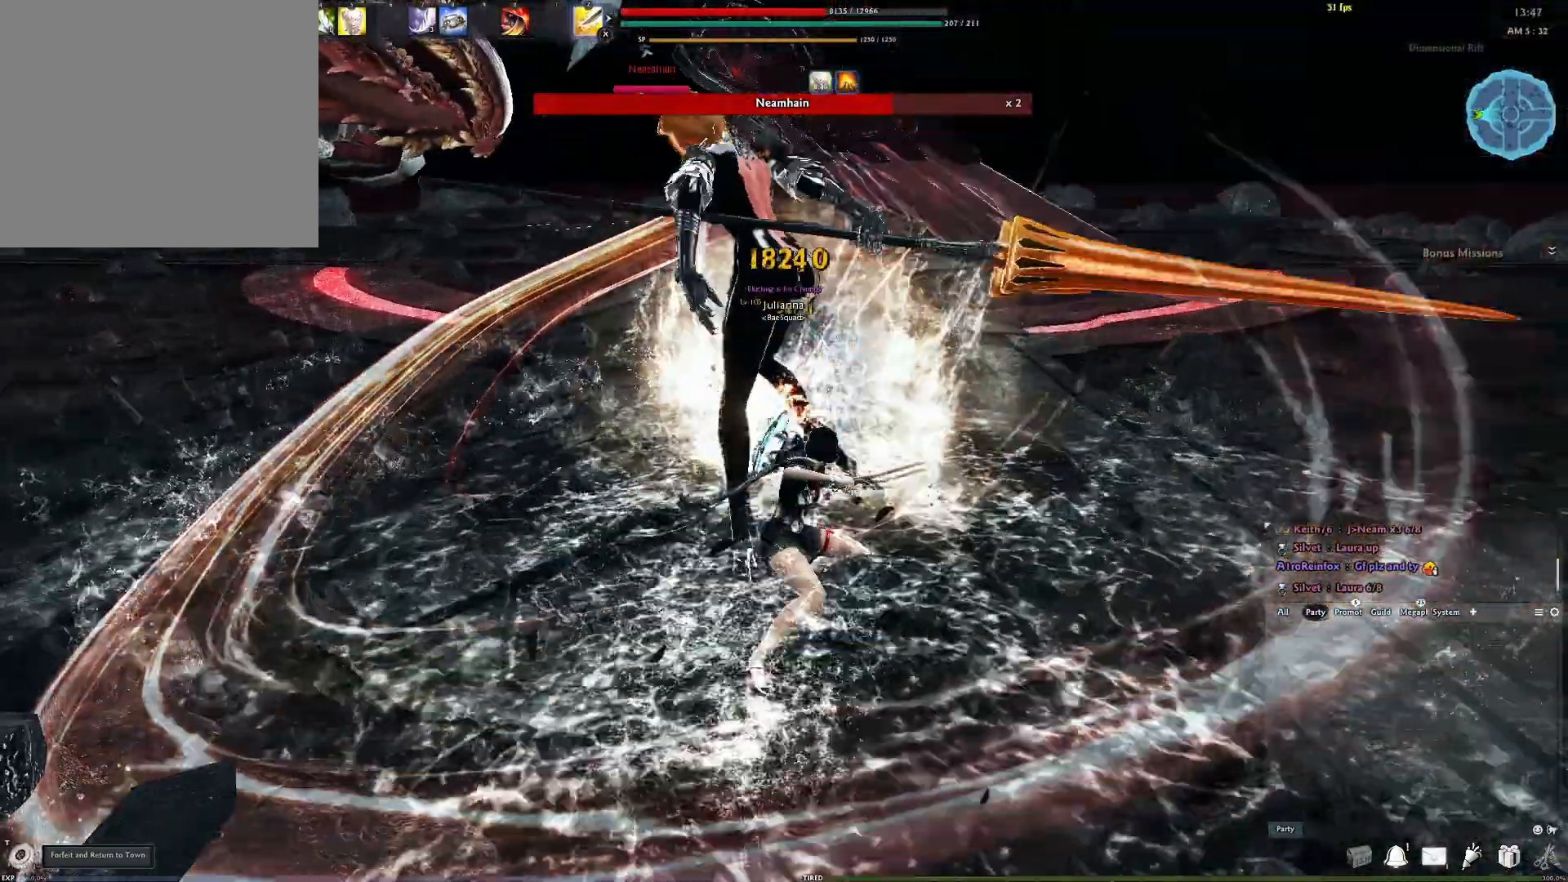
{"buttons": [], "left_stick": "center", "right_stick": "center", "events": [[217, "right_stick", "left"], [317, "right_stick", "center"]]}
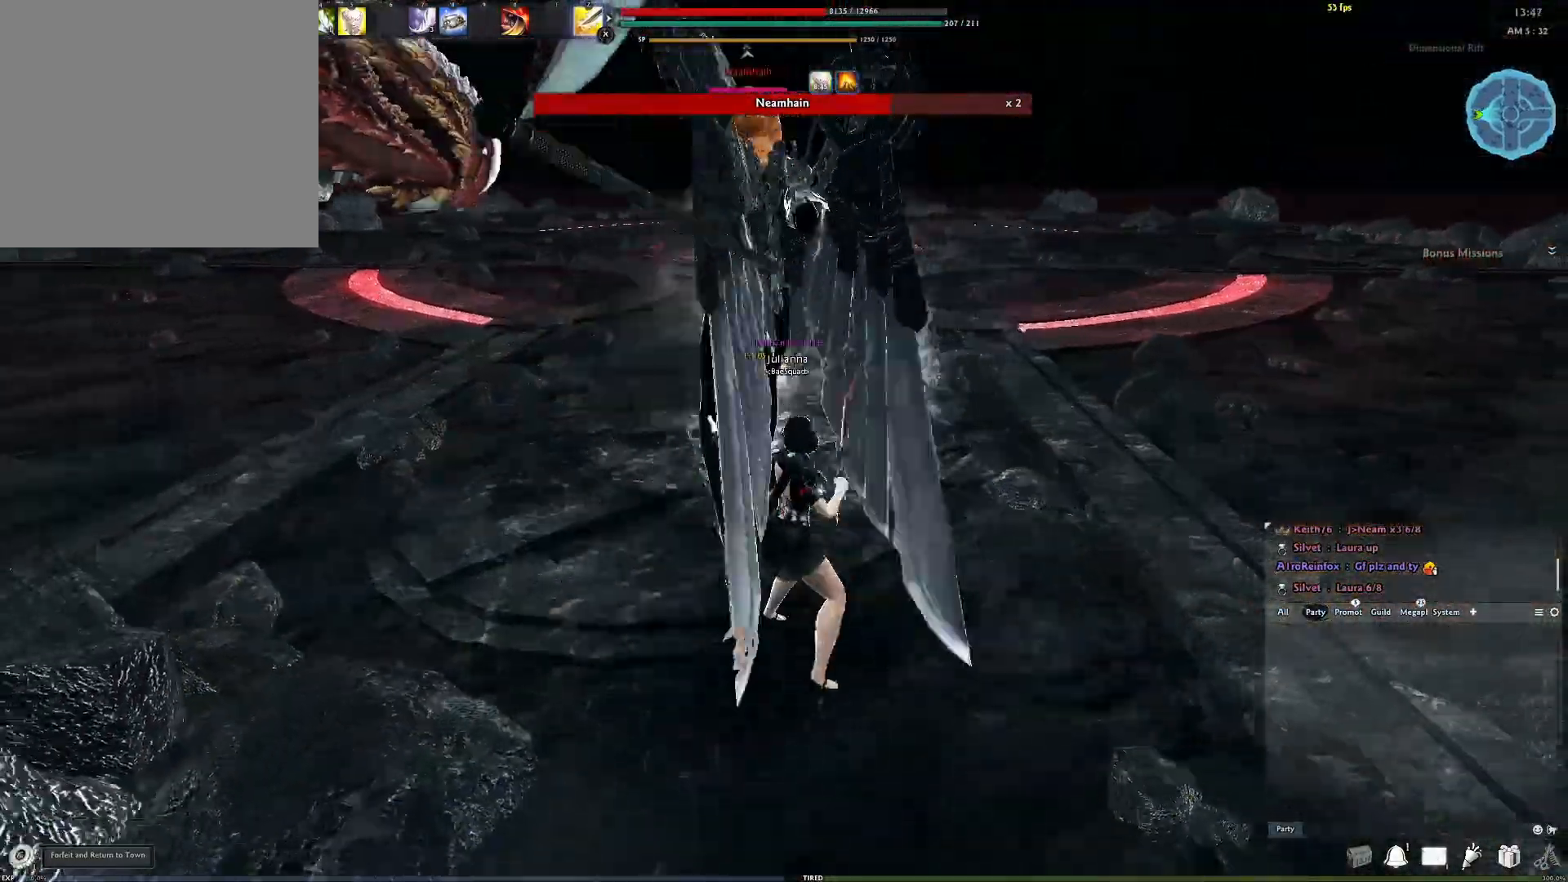
{"buttons": ["Y"], "left_stick": "center", "right_stick": "center", "events": [[33, "A", "down"], [383, "A", "up"], [417, "Y", "down"]]}
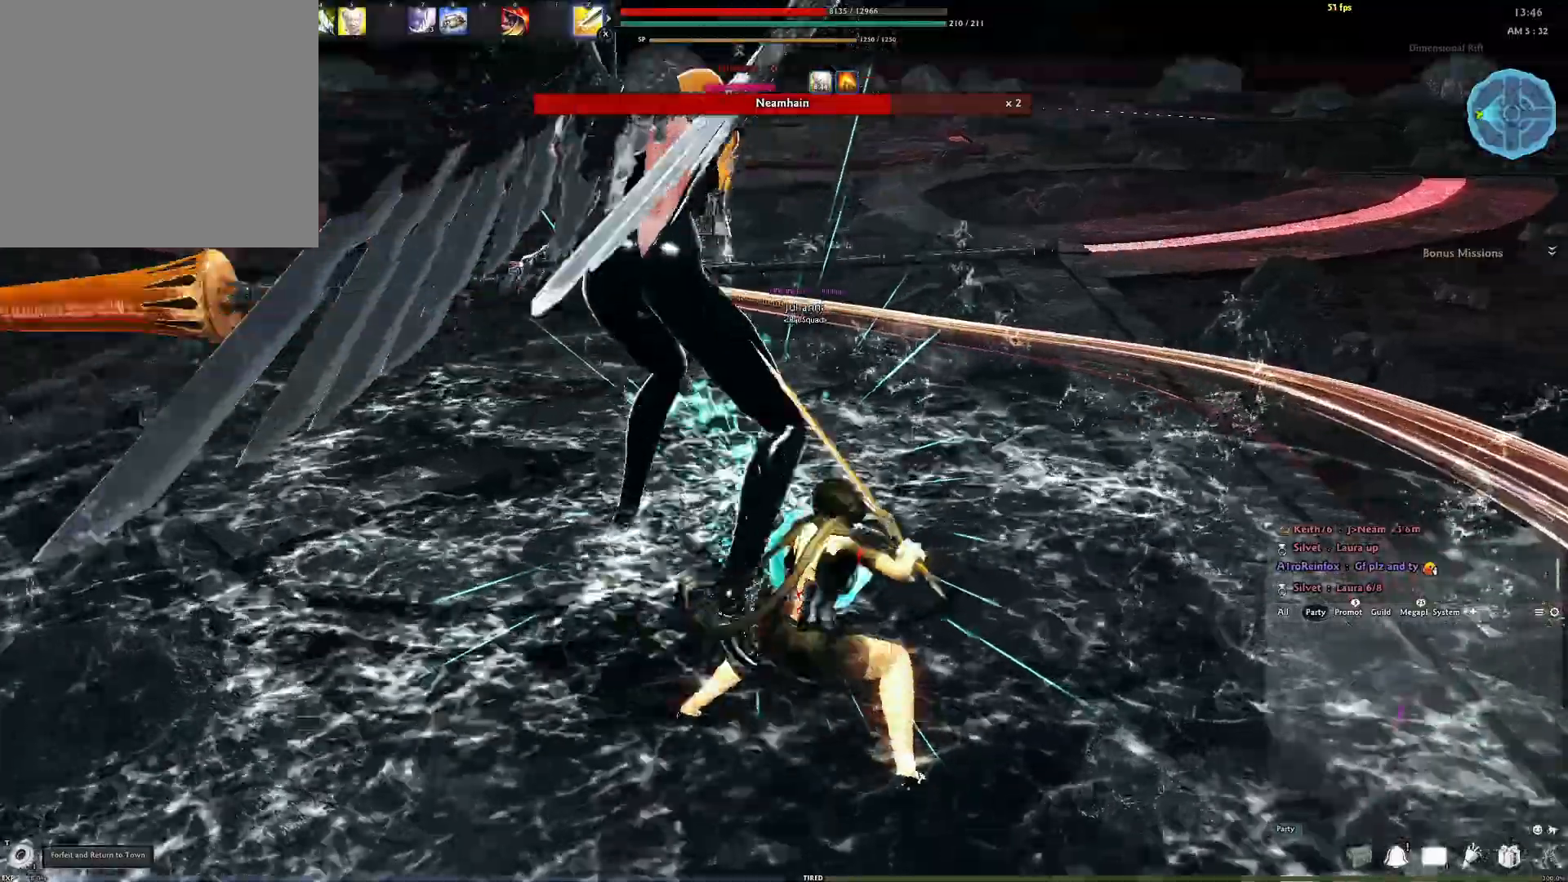
{"buttons": [], "left_stick": "center", "right_stick": "center", "events": [[17, "Y", "up"], [83, "Y", "down"], [167, "Y", "up"], [233, "Y", "down"], [317, "Y", "up"]]}
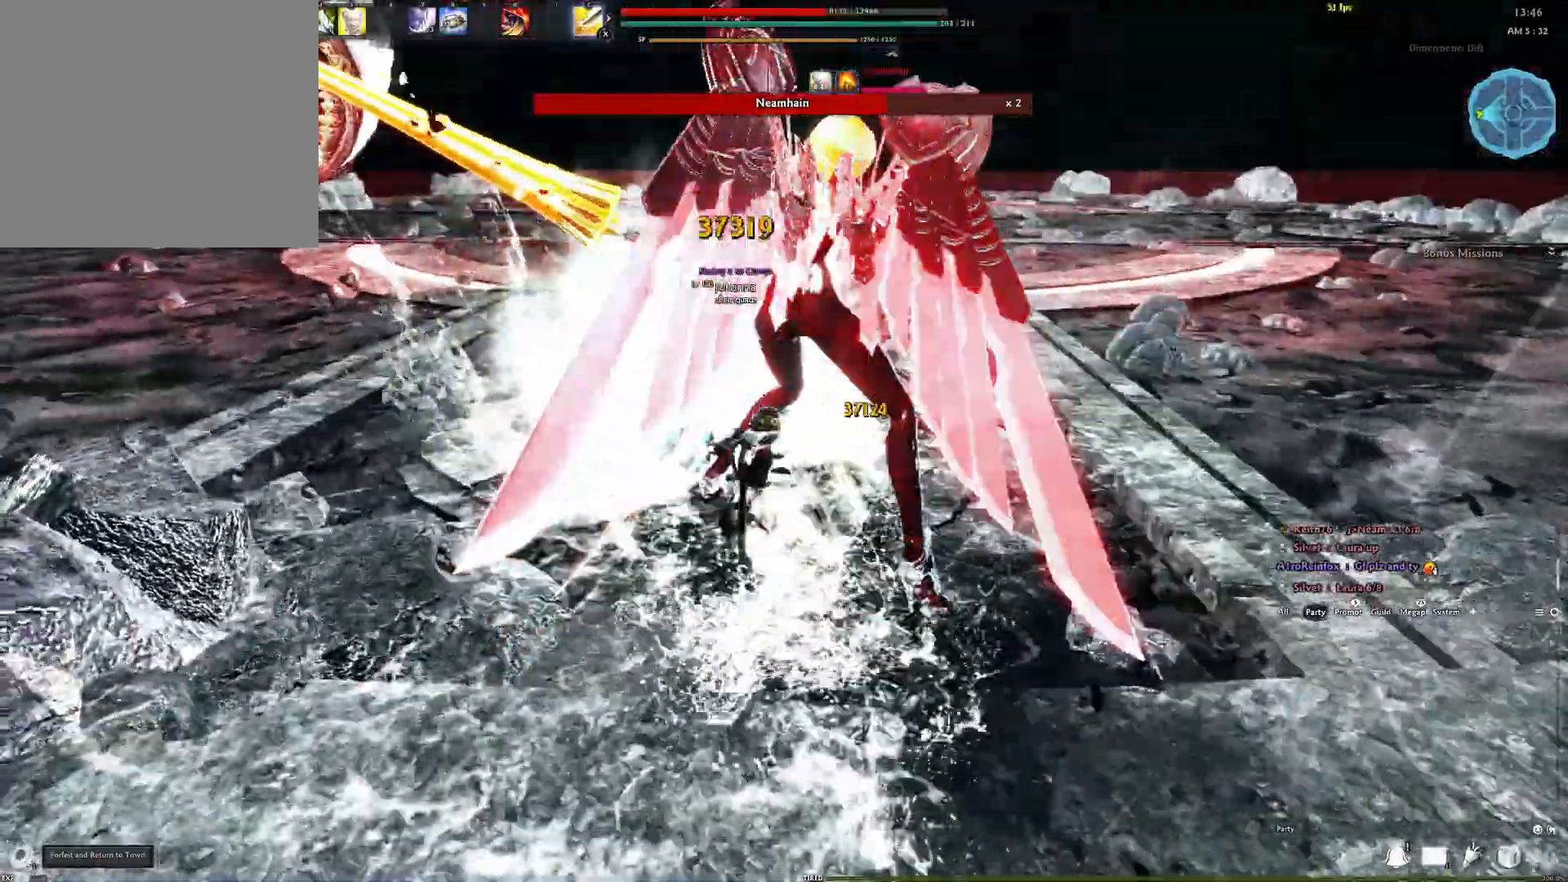
{"buttons": ["A"], "left_stick": "center", "right_stick": "center", "events": [[383, "A", "down"]]}
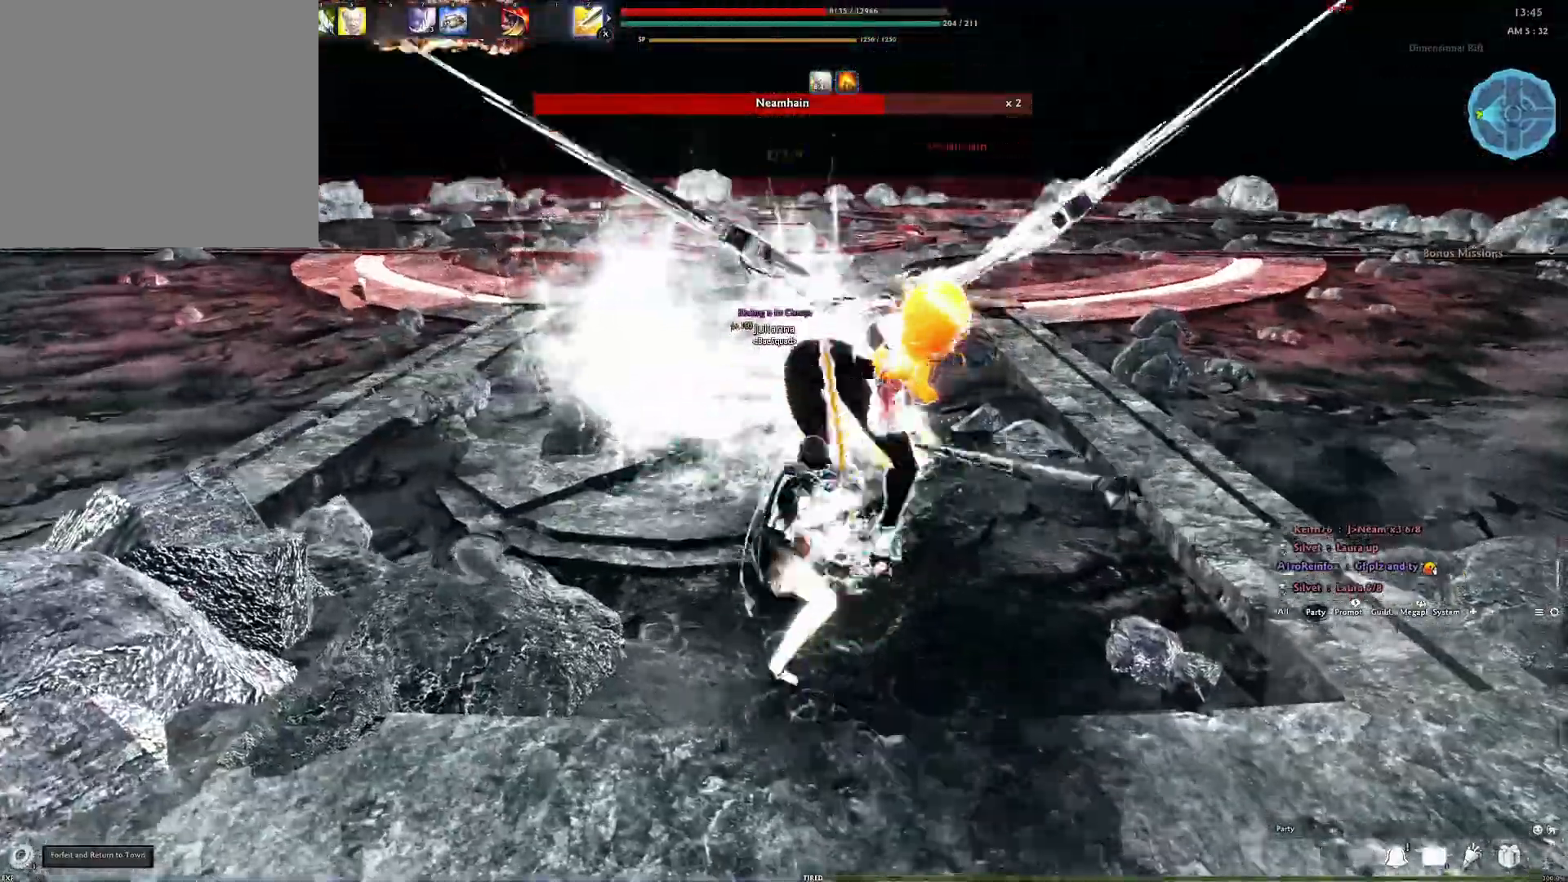
{"buttons": [], "left_stick": "center", "right_stick": "center", "events": [[217, "A", "up"], [250, "Y", "down"], [333, "Y", "up"], [417, "Y", "down"], [483, "Y", "up"]]}
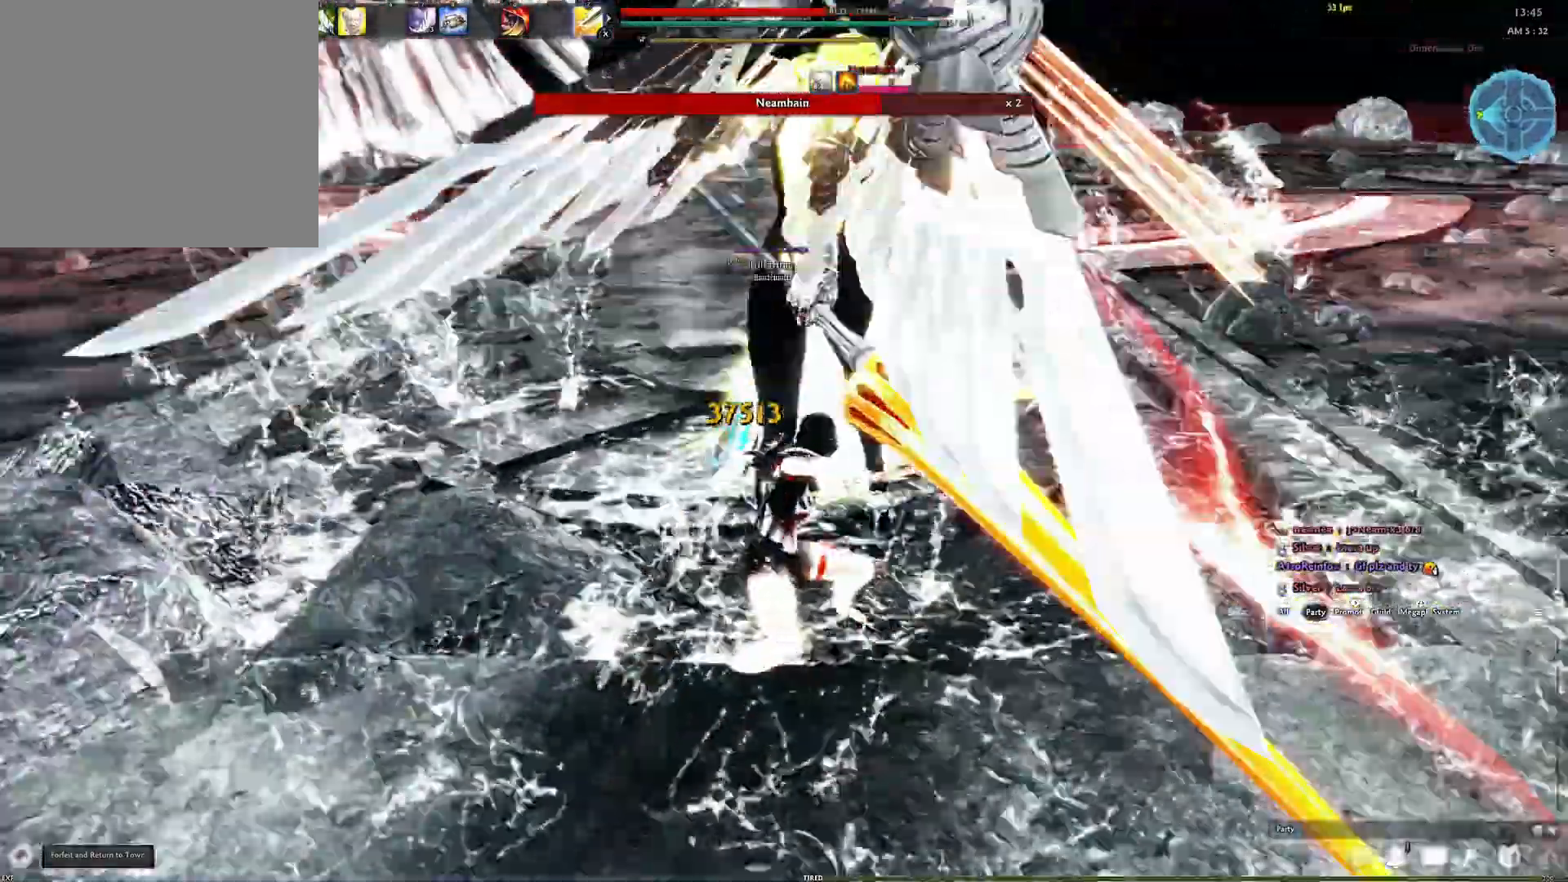
{"buttons": [], "left_stick": "down", "right_stick": "center", "events": [[50, "Y", "down"], [133, "Y", "up"], [200, "Y", "down"], [283, "Y", "up"], [417, "left_stick", "down"]]}
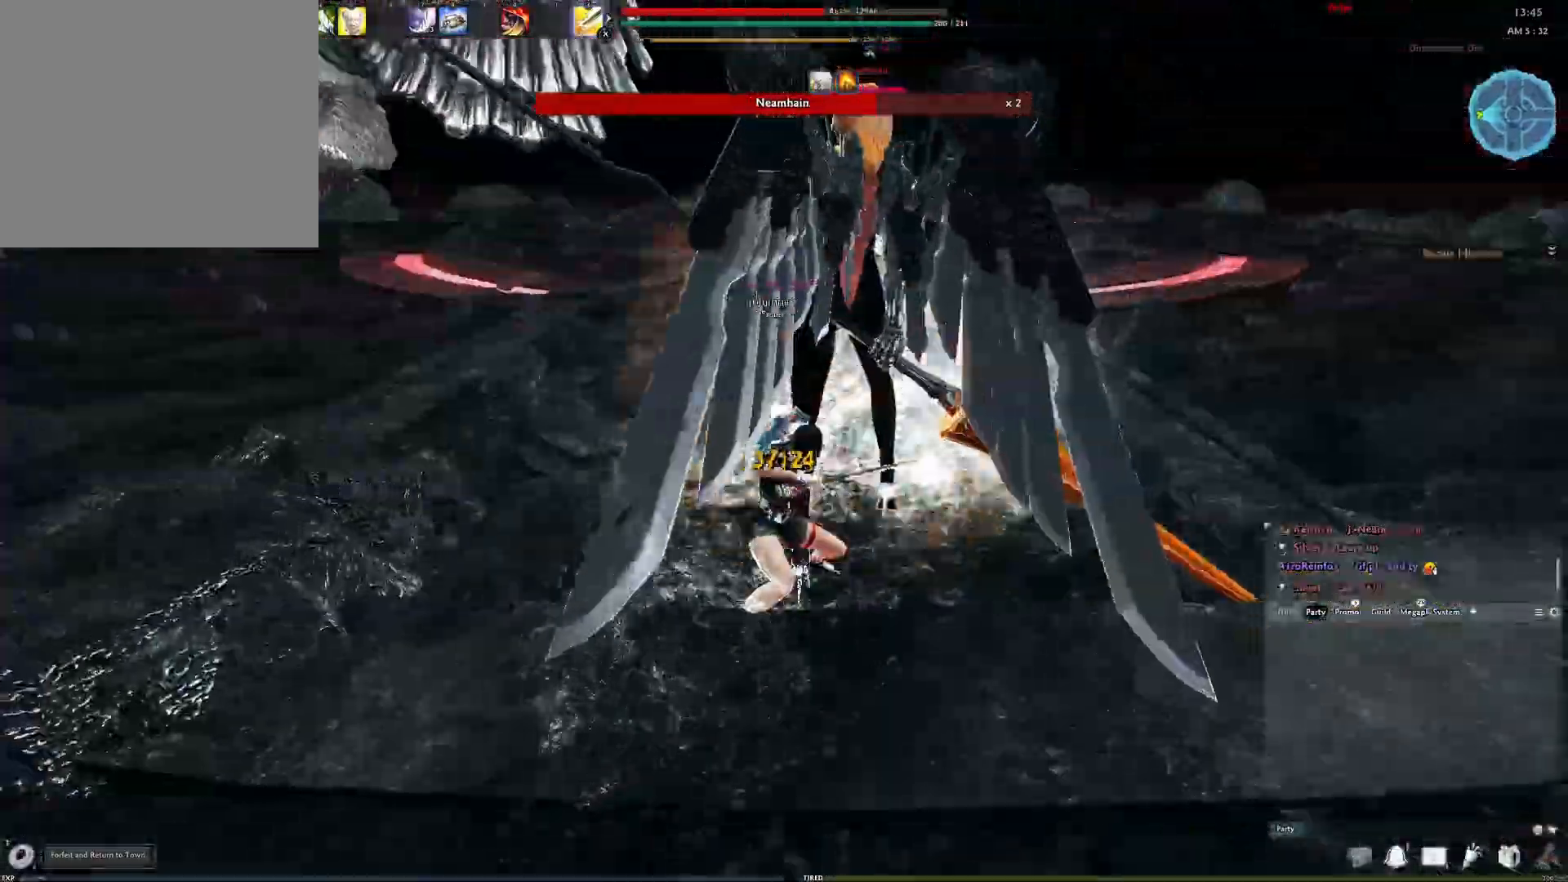
{"buttons": [], "left_stick": "center", "right_stick": "center", "events": [[17, "R2", "down"], [17, "right_stick", "up"], [100, "right_stick", "center"], [117, "R2", "up"], [200, "R2", "down"], [350, "R2", "up"], [450, "left_stick", "center"]]}
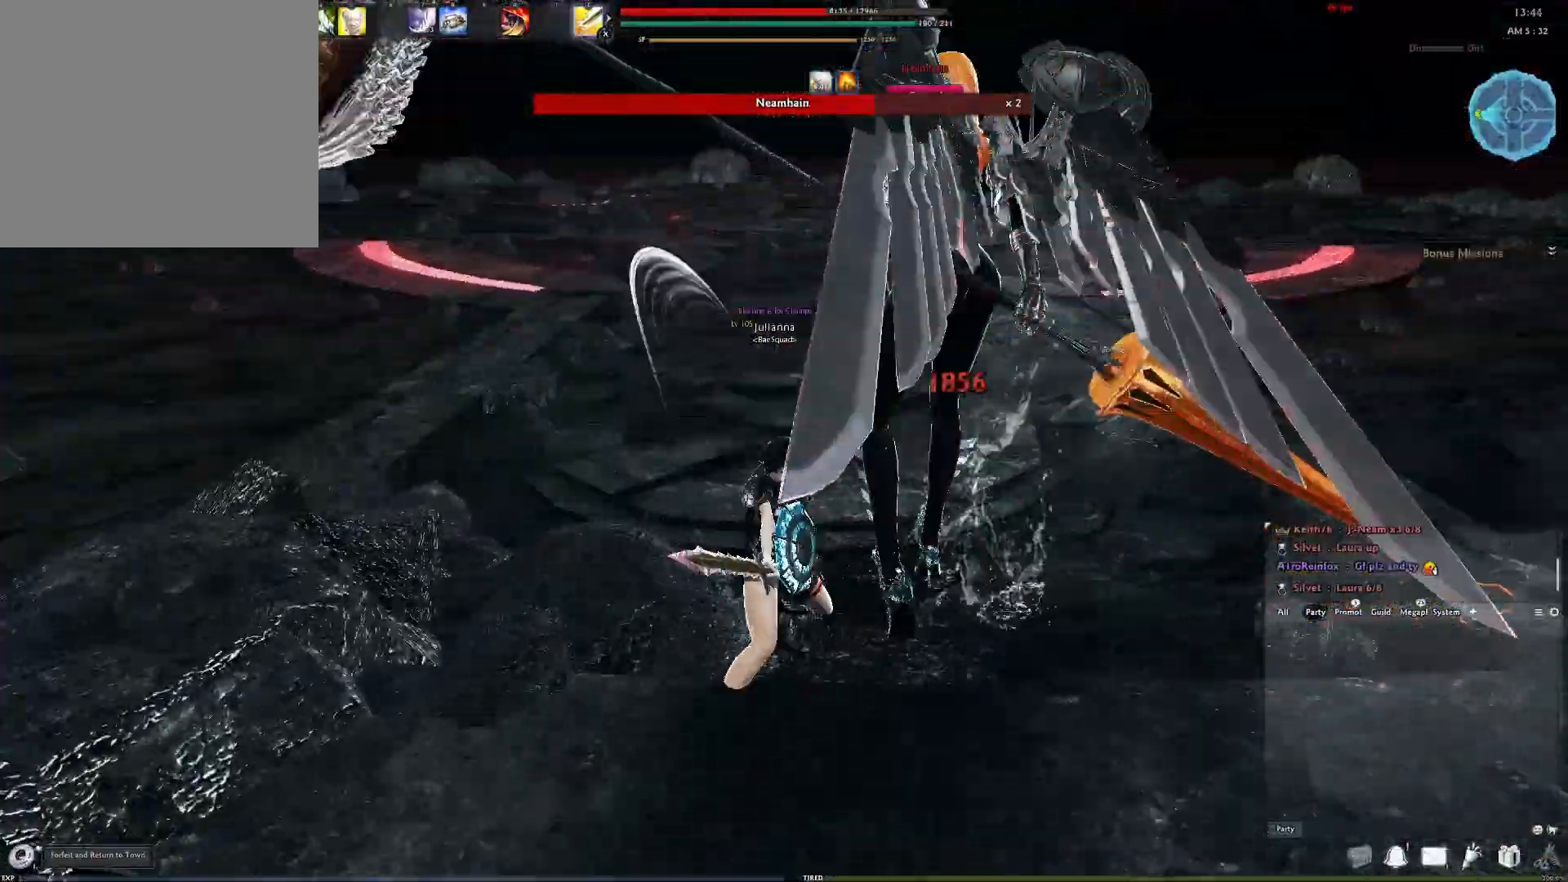
{"buttons": [], "left_stick": "center", "right_stick": "center", "events": [[83, "Y", "down"], [183, "Y", "up"]]}
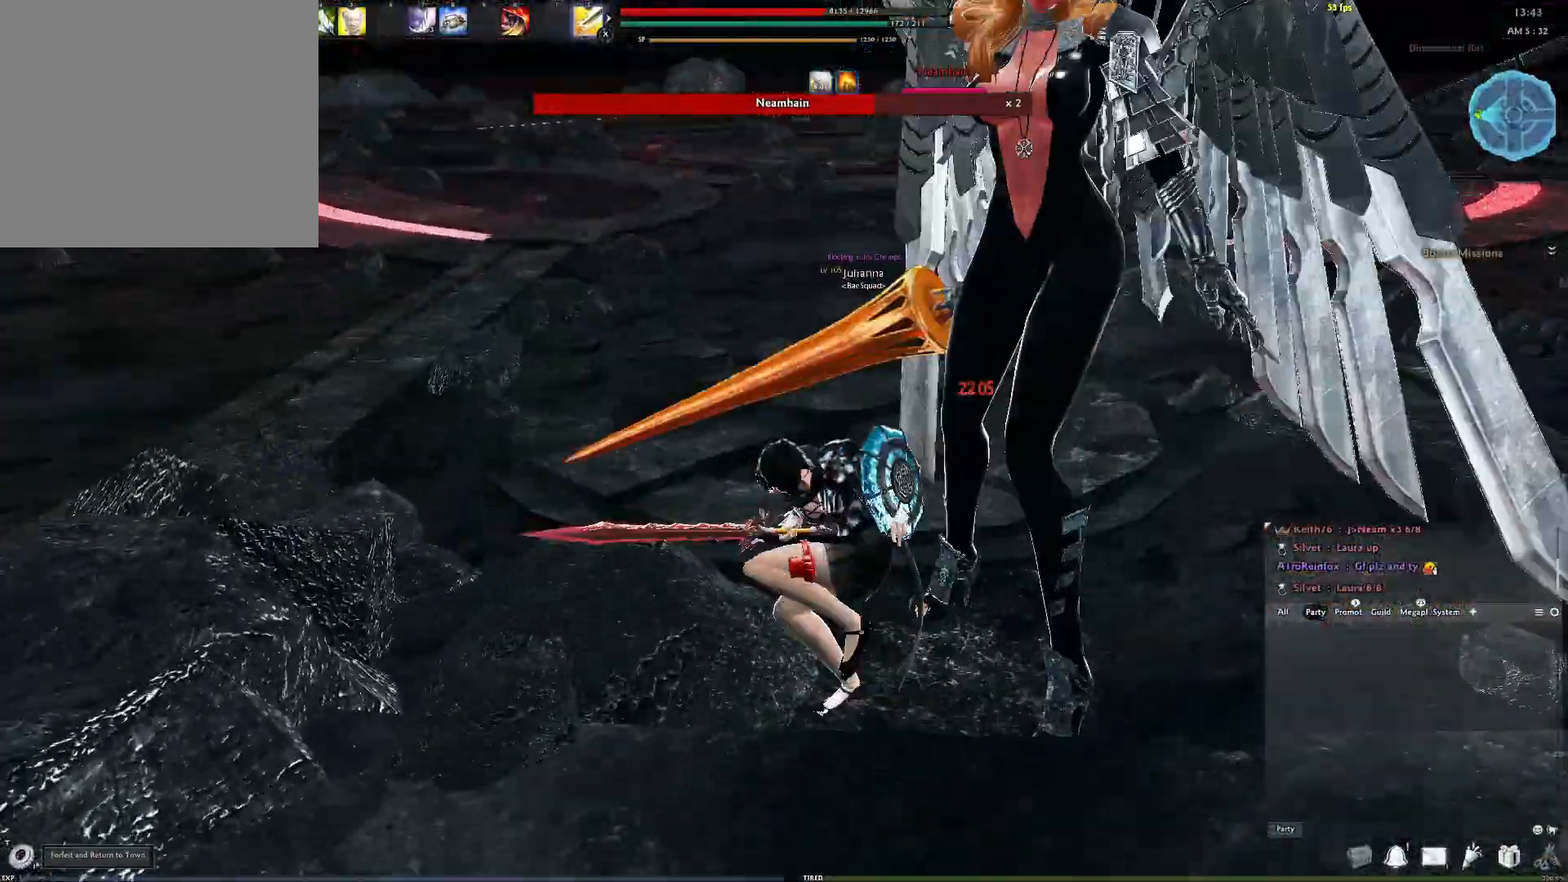
{"buttons": [], "left_stick": "center", "right_stick": "center", "events": []}
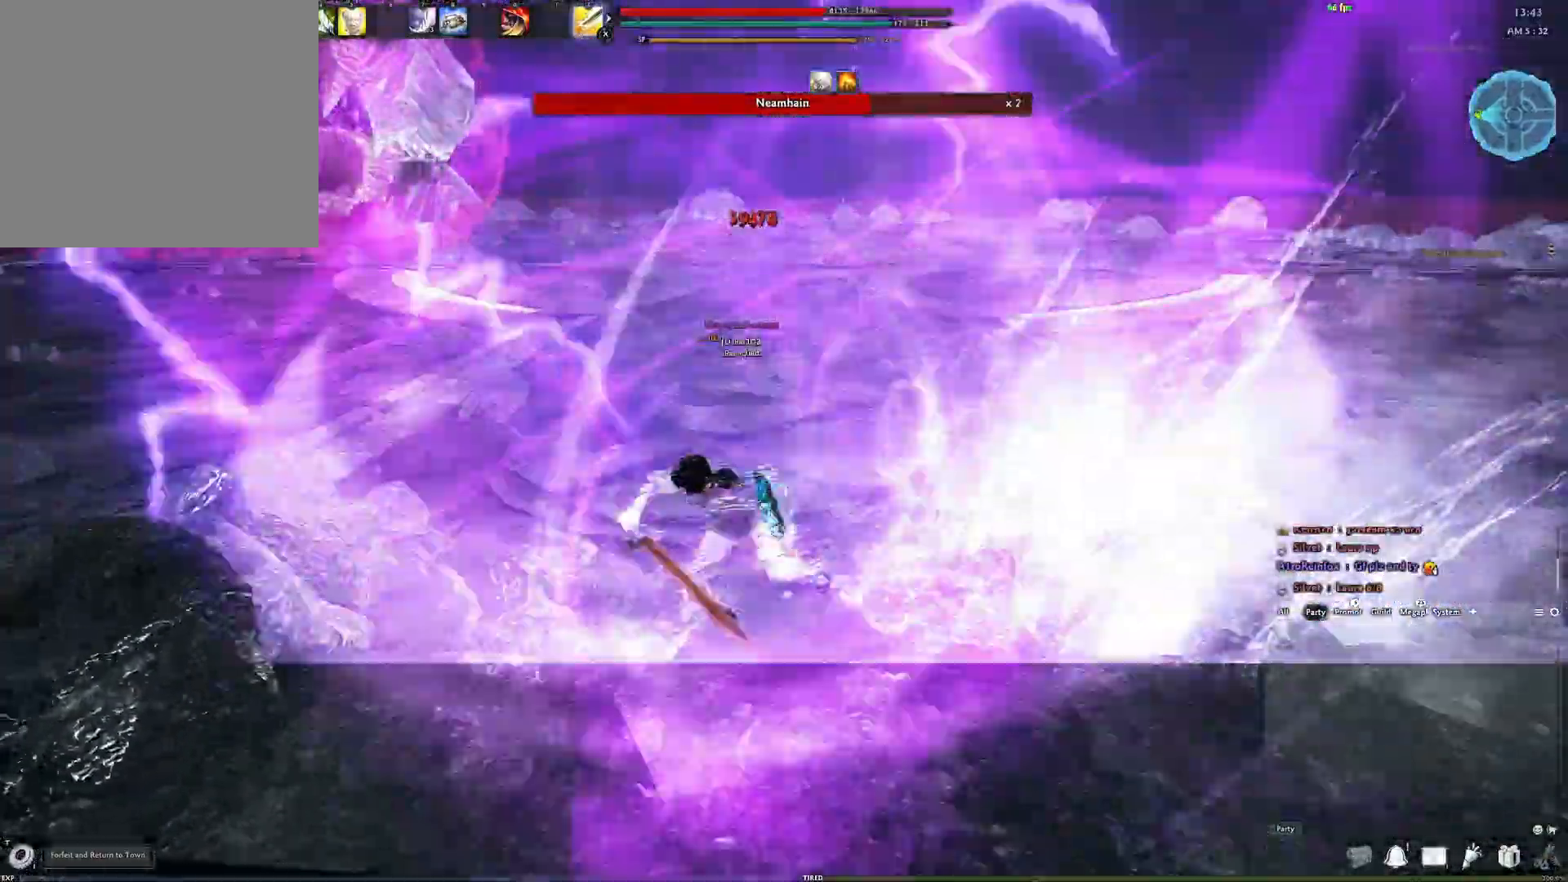
{"buttons": ["A"], "left_stick": "center", "right_stick": "center", "events": [[433, "A", "down"]]}
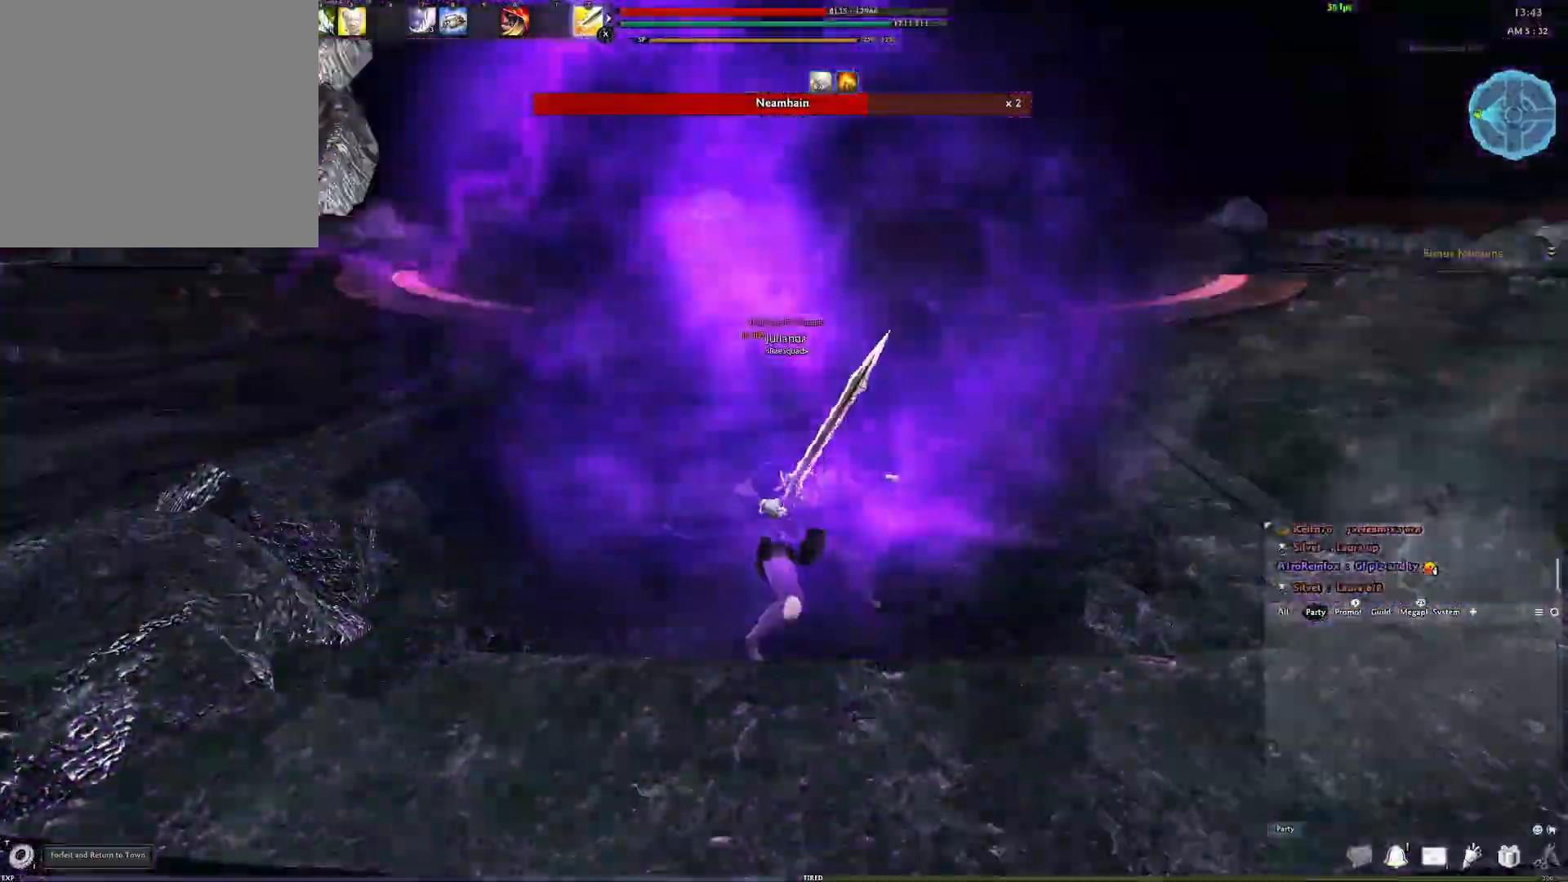
{"buttons": [], "left_stick": "center", "right_stick": "center", "events": [[450, "A", "up"]]}
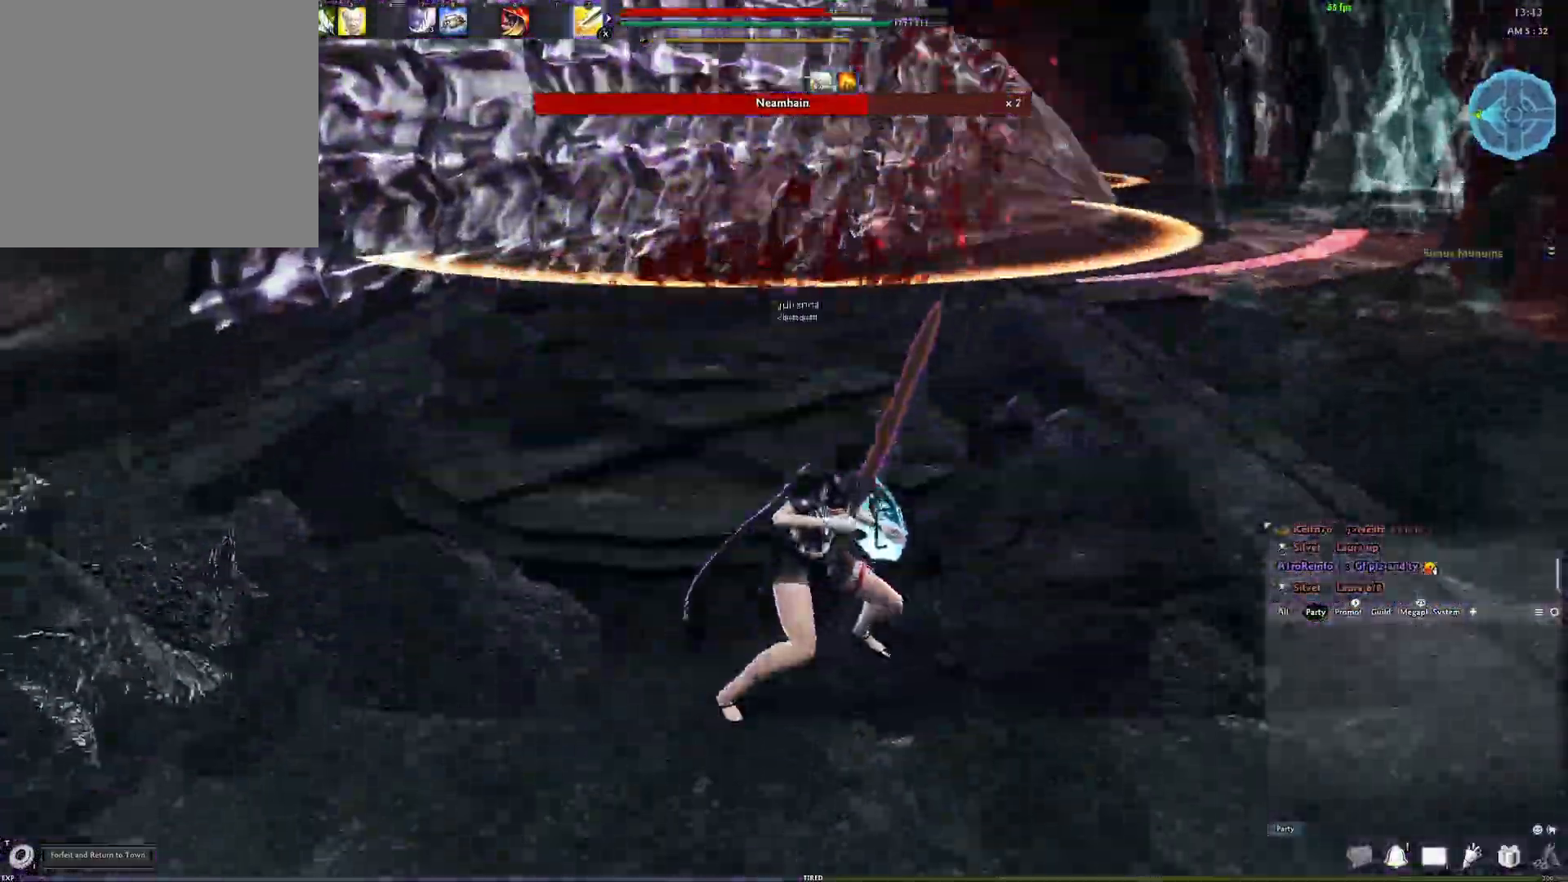
{"buttons": [], "left_stick": "down", "right_stick": "center", "events": [[317, "left_stick", "down"], [367, "X", "down"], [467, "X", "up"]]}
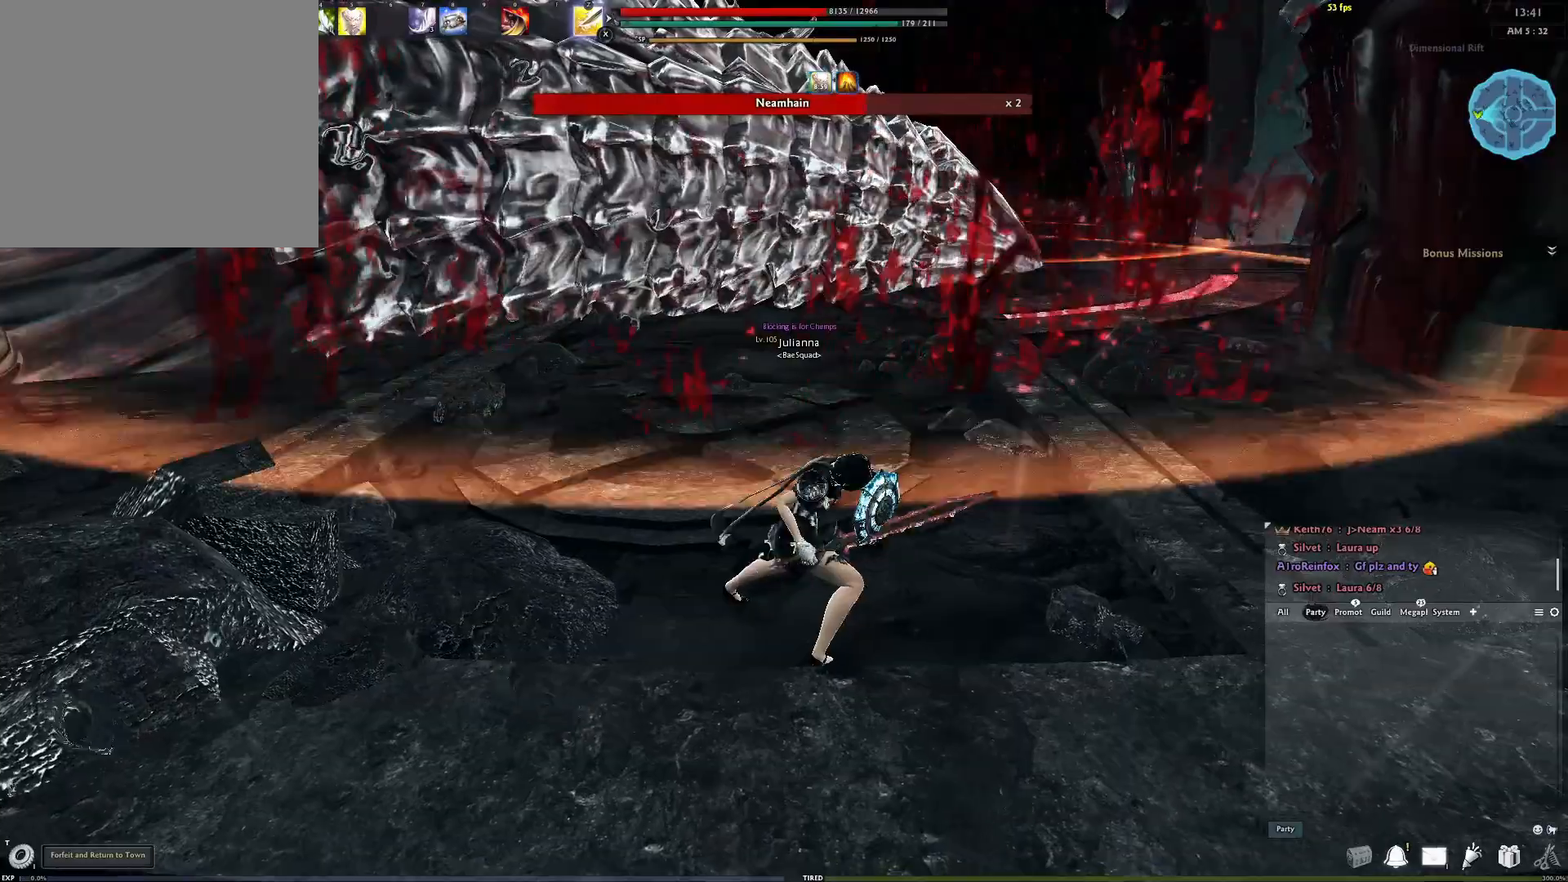
{"buttons": [], "left_stick": "down", "right_stick": "center", "events": [[183, "left_stick", "center"], [383, "left_stick", "down"]]}
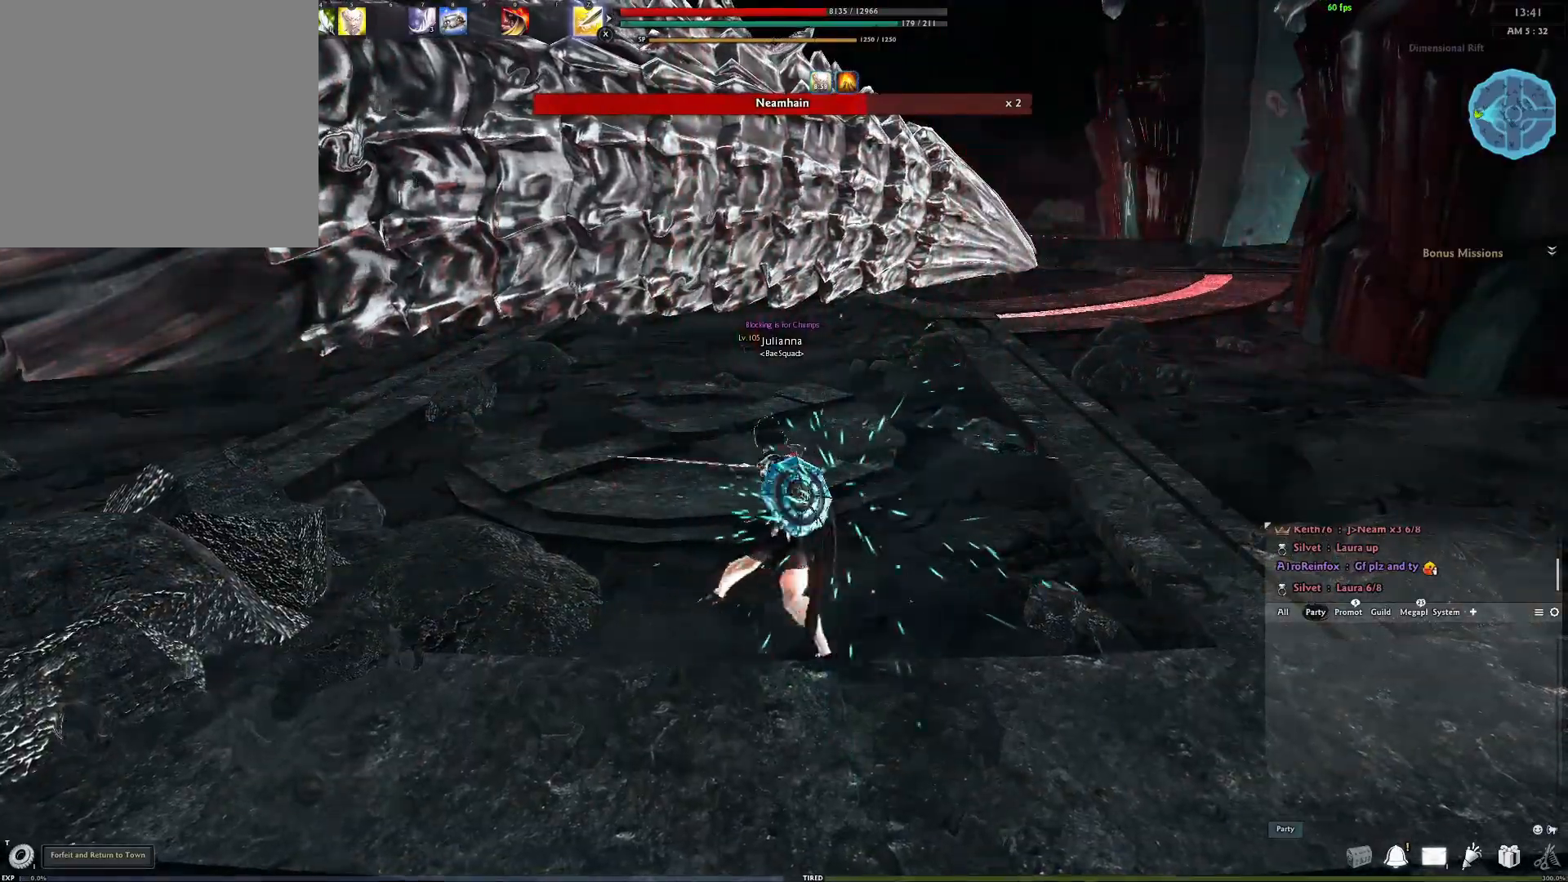
{"buttons": [], "left_stick": "down", "right_stick": "center", "events": [[100, "A", "down"], [217, "A", "up"]]}
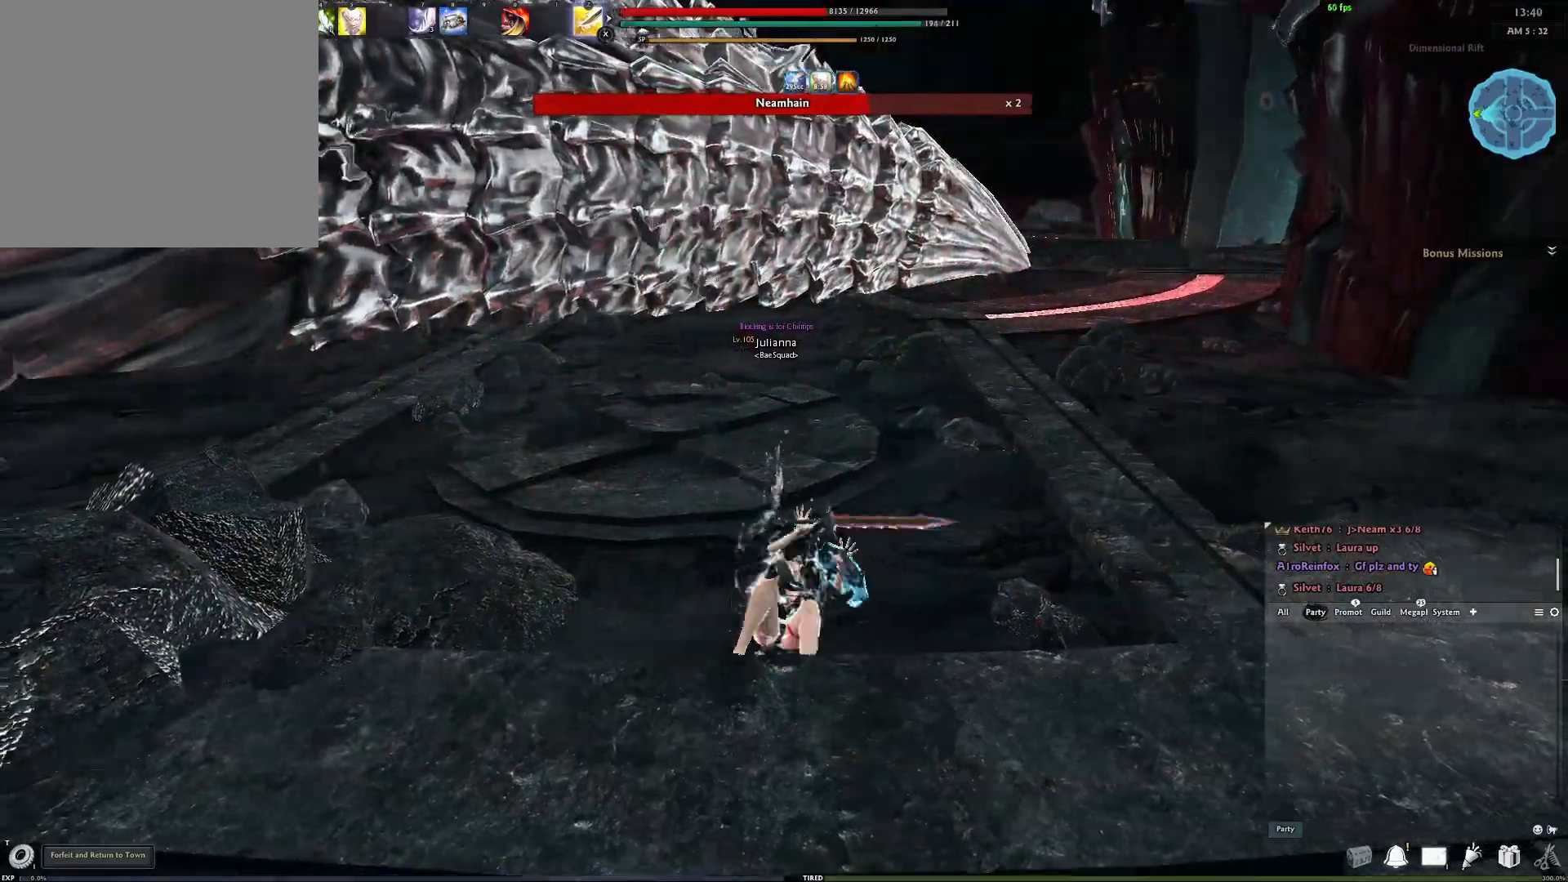
{"buttons": [], "left_stick": "center", "right_stick": "center", "events": [[33, "left_stick", "center"]]}
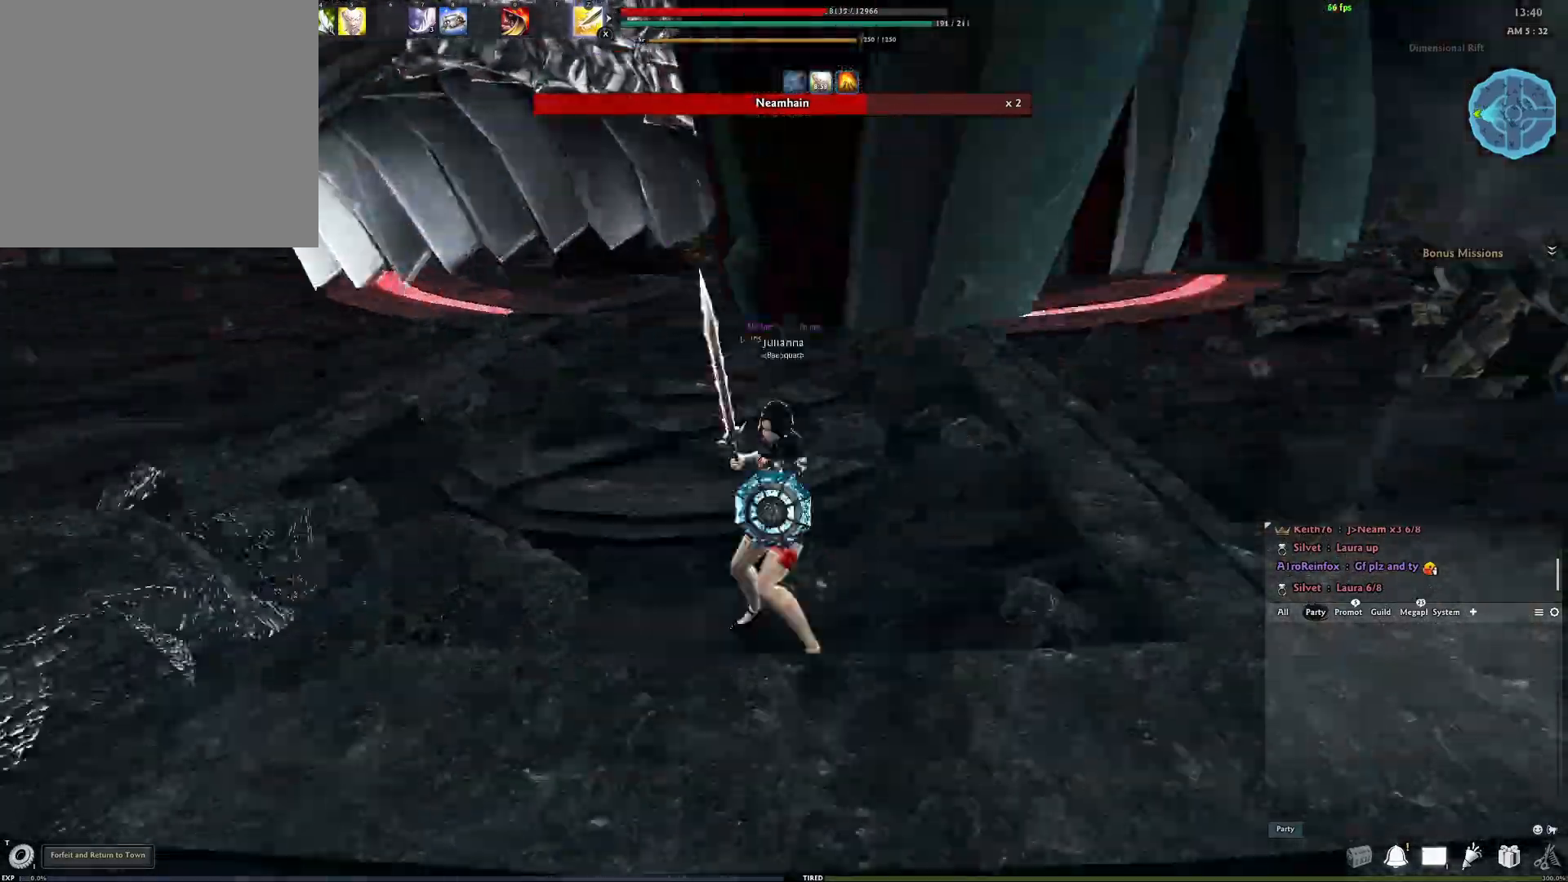
{"buttons": [], "left_stick": "center", "right_stick": "center", "events": []}
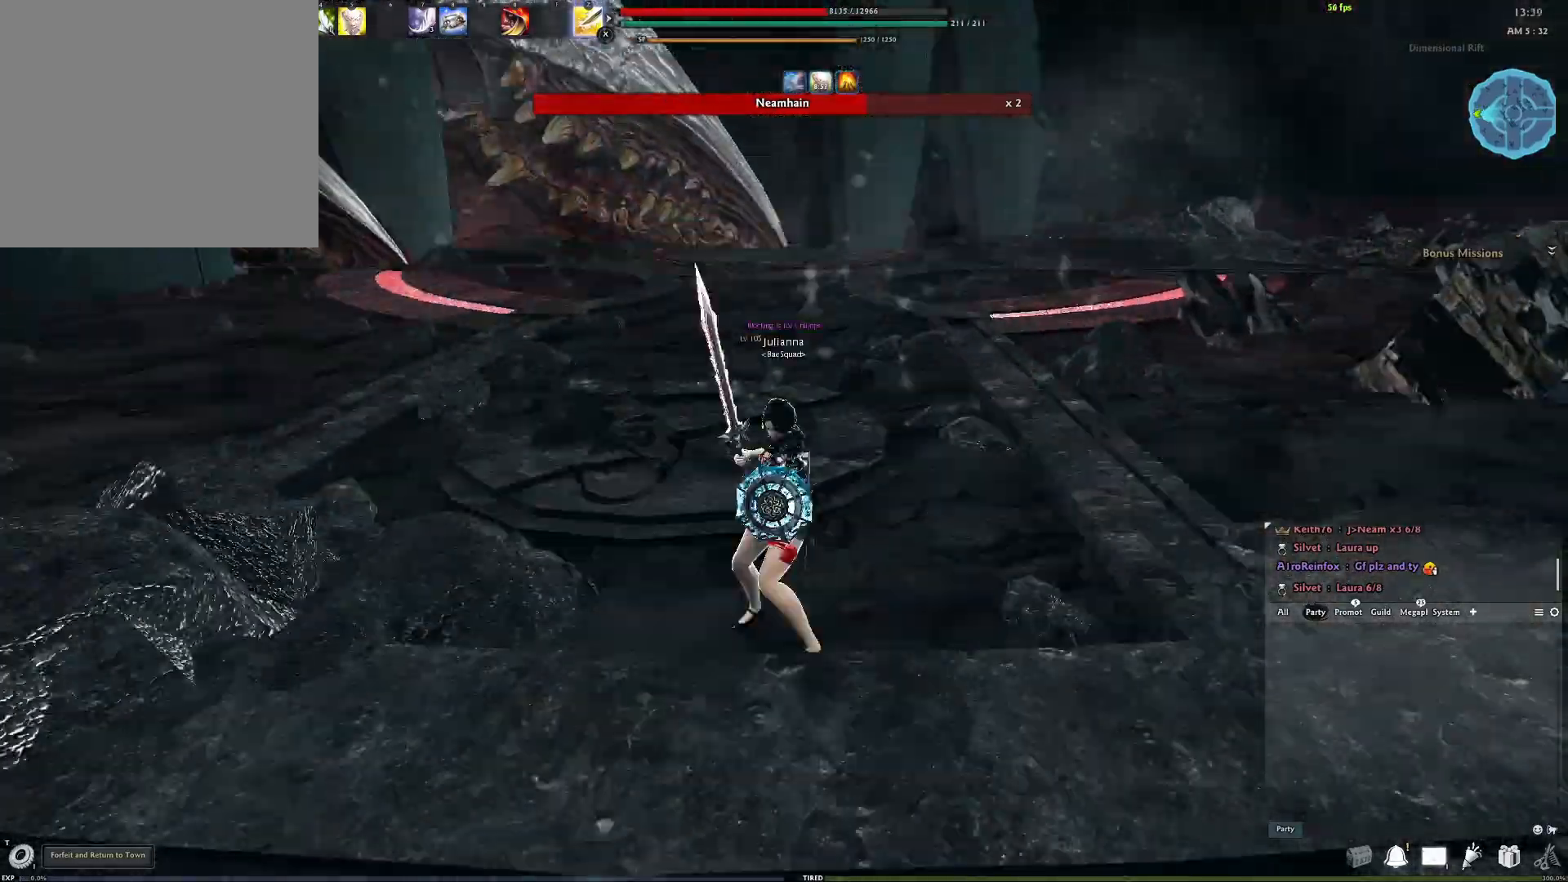
{"buttons": [], "left_stick": "down", "right_stick": "center", "events": [[433, "left_stick", "down"]]}
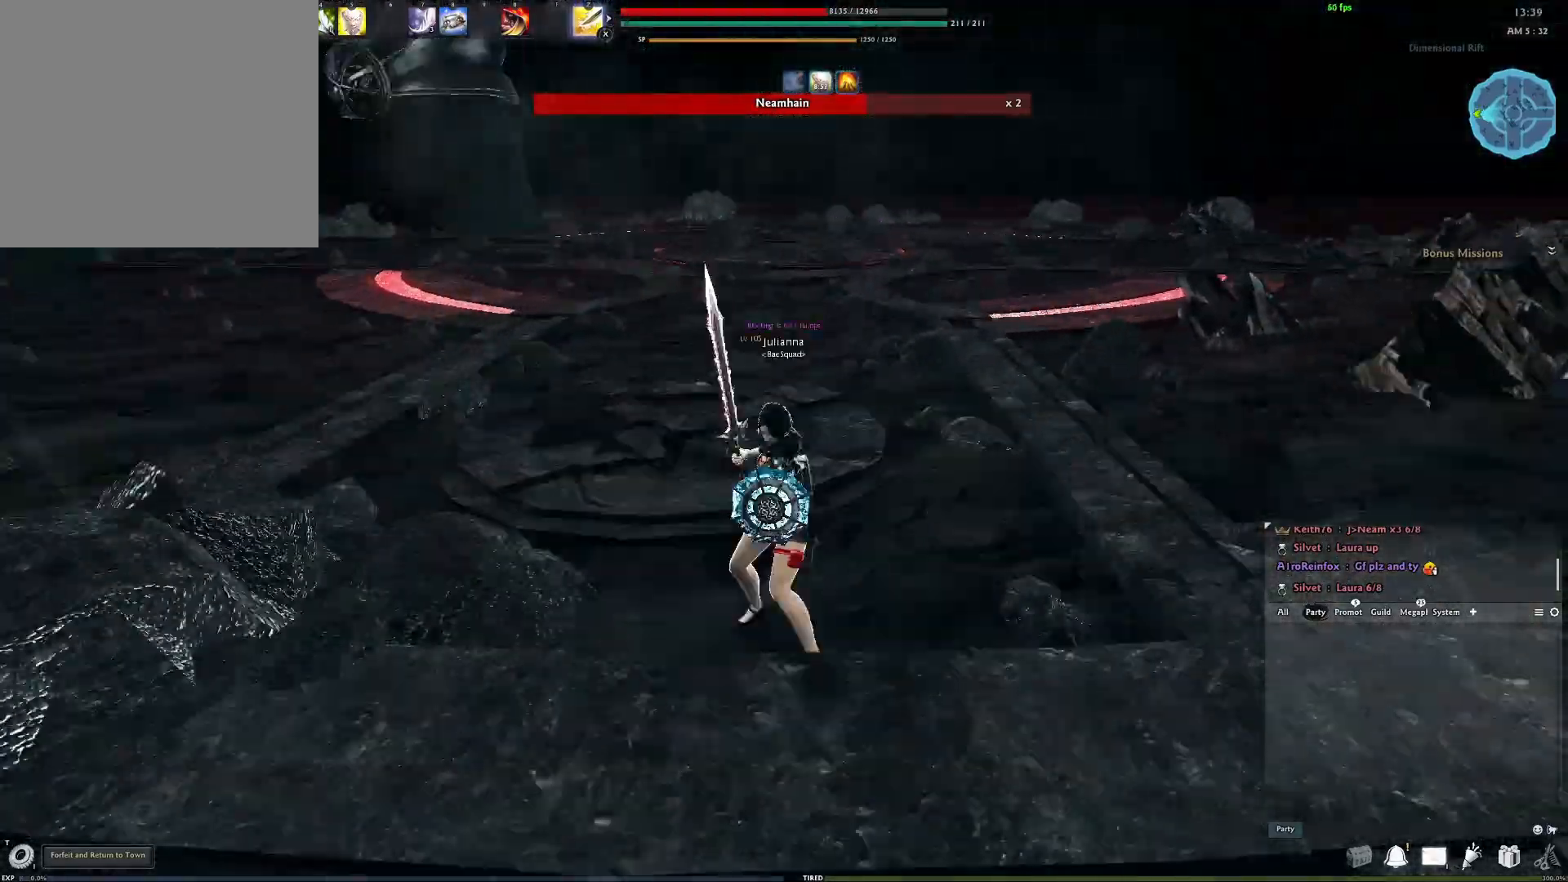
{"buttons": [], "left_stick": "center", "right_stick": "center", "events": [[283, "left_stick", "center"]]}
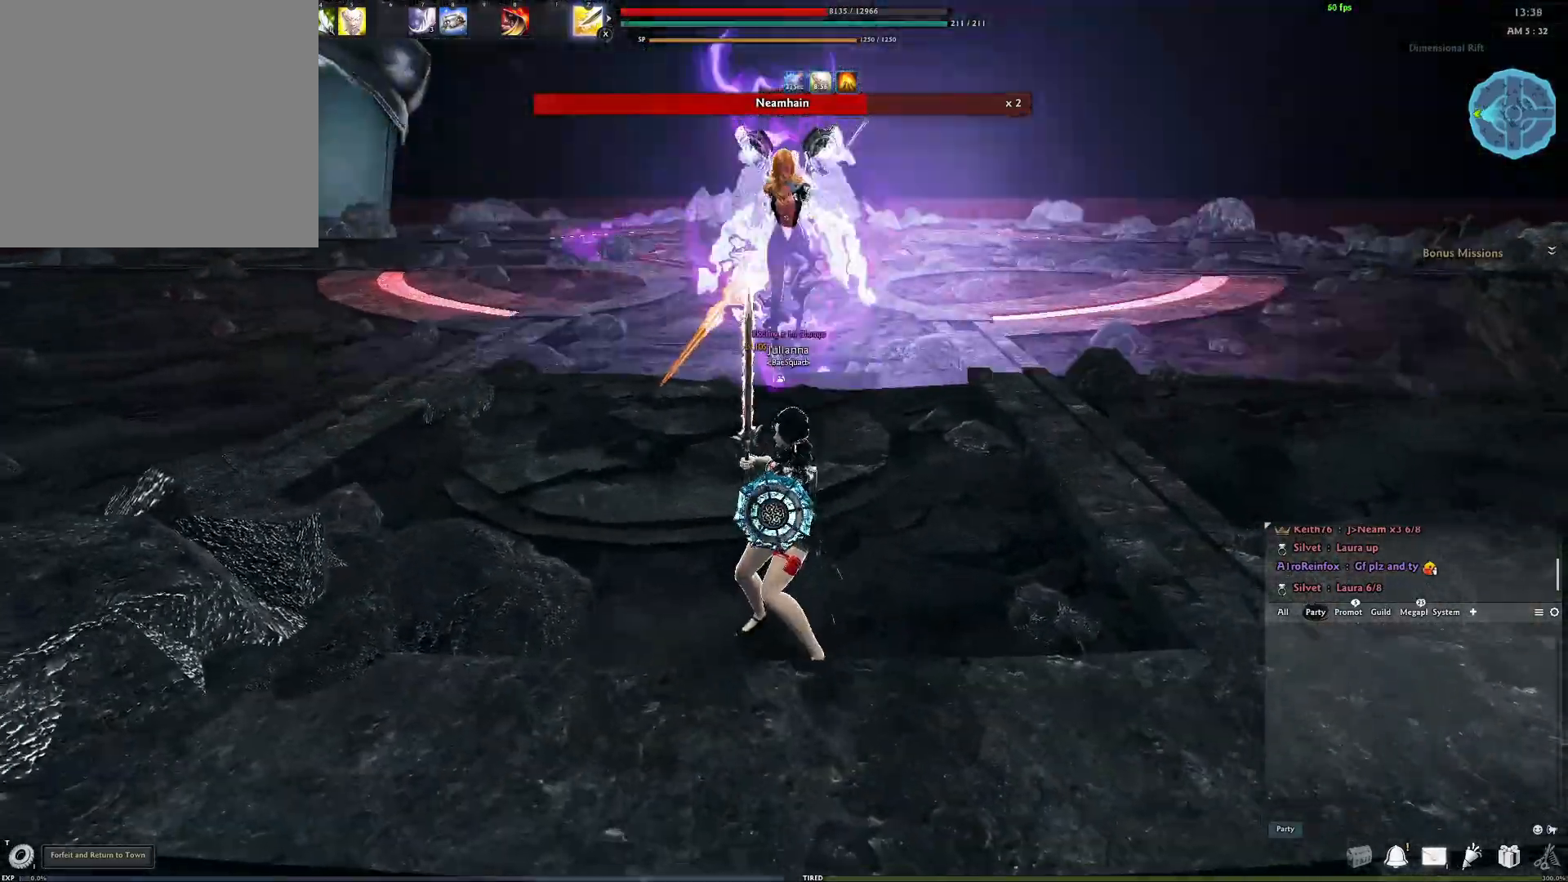
{"buttons": [], "left_stick": "center", "right_stick": "center", "events": []}